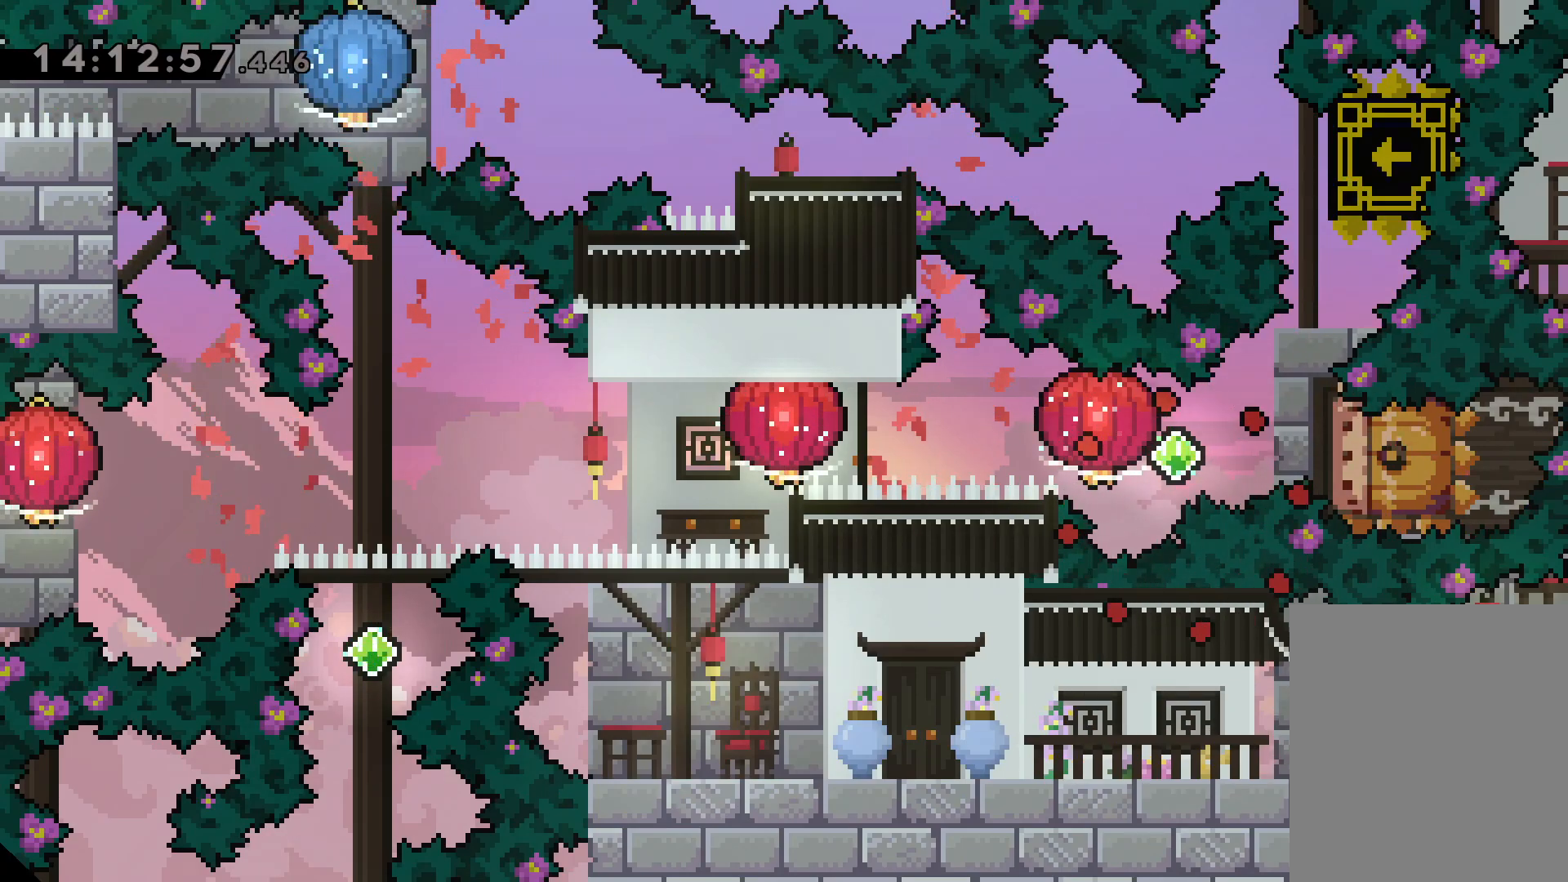
Gameplay with keyboard; each line is a JSON object with the keys held at the frame after it. "events" lists presses ("down") and releases ("up") of "dash", "down", "grab", "jump", "left", "right" and "up" between this image and that frame as [ms after this image, input, new state], when the widget could be followed in between. No other keys are recorded. Mouse input is not recorded. Key names are as the overlay labels them; some are game actions (e.g. jump) rather than physical keys.
{"keys": [], "events": []}
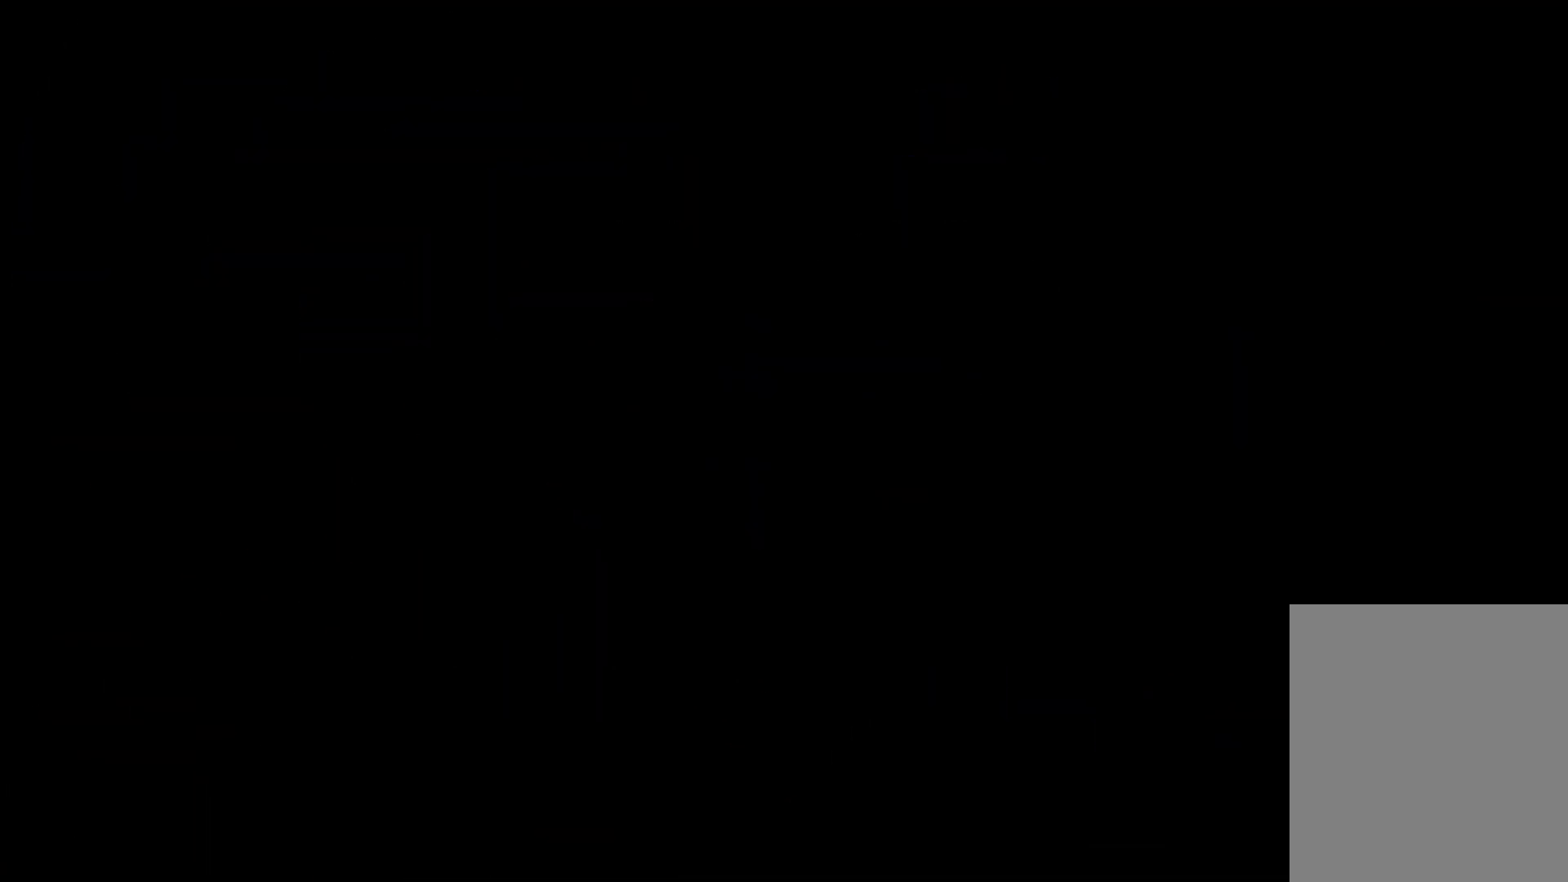
{"keys": [], "events": []}
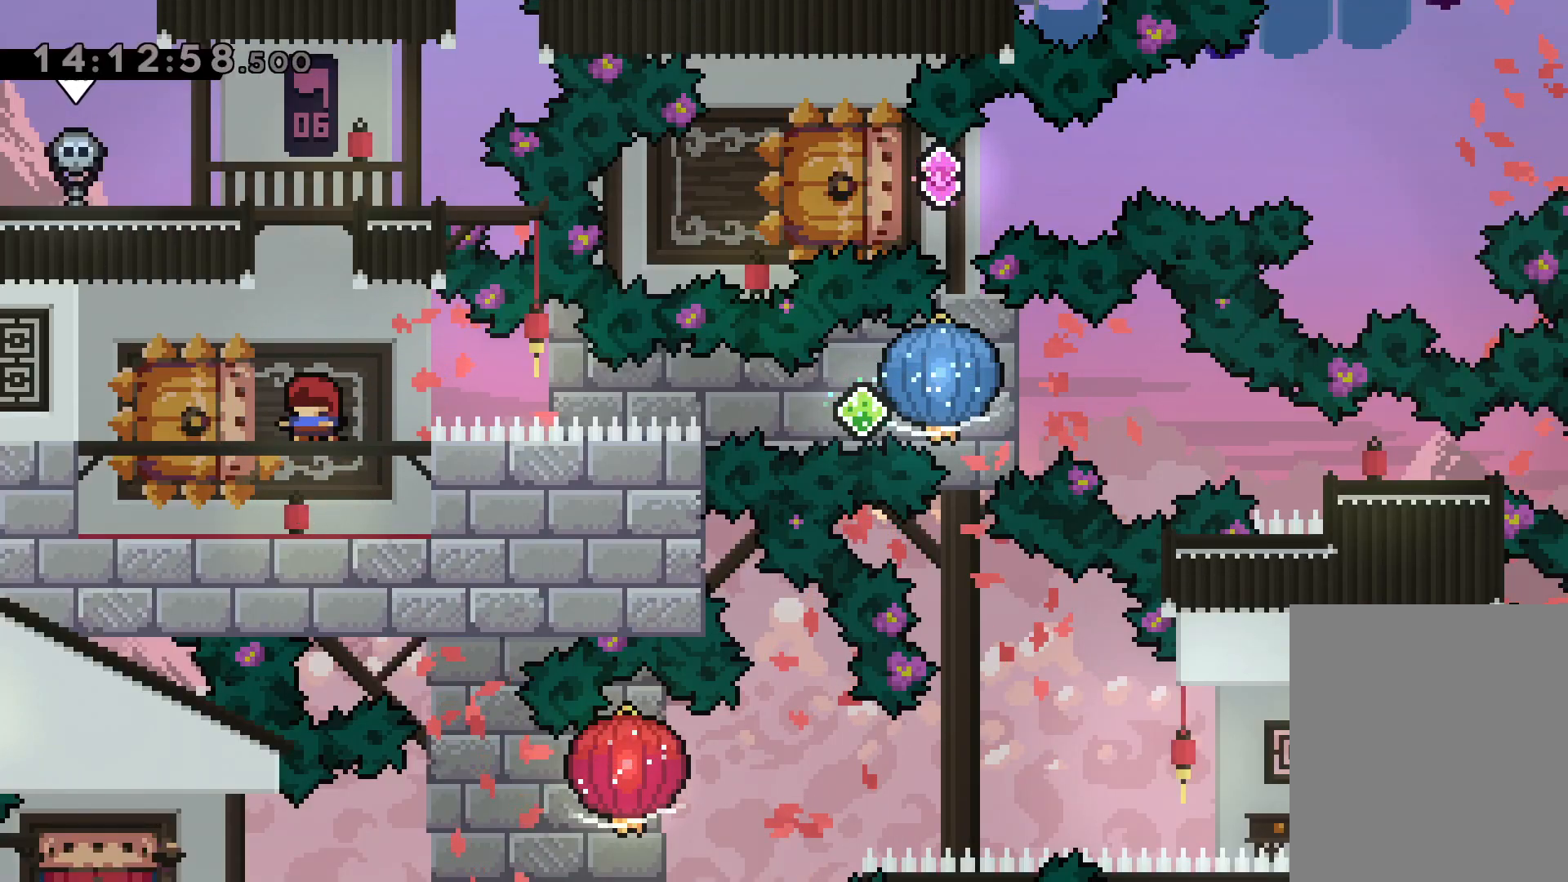
{"keys": ["grab", "right"], "events": [[33, "down", "down"], [50, "left", "down"], [67, "dash", "down"], [233, "right", "down"], [250, "dash", "up"], [267, "jump", "down"], [300, "dash", "down"], [317, "down", "up"], [333, "left", "up"], [350, "jump", "up"], [367, "grab", "down"], [433, "dash", "up"]]}
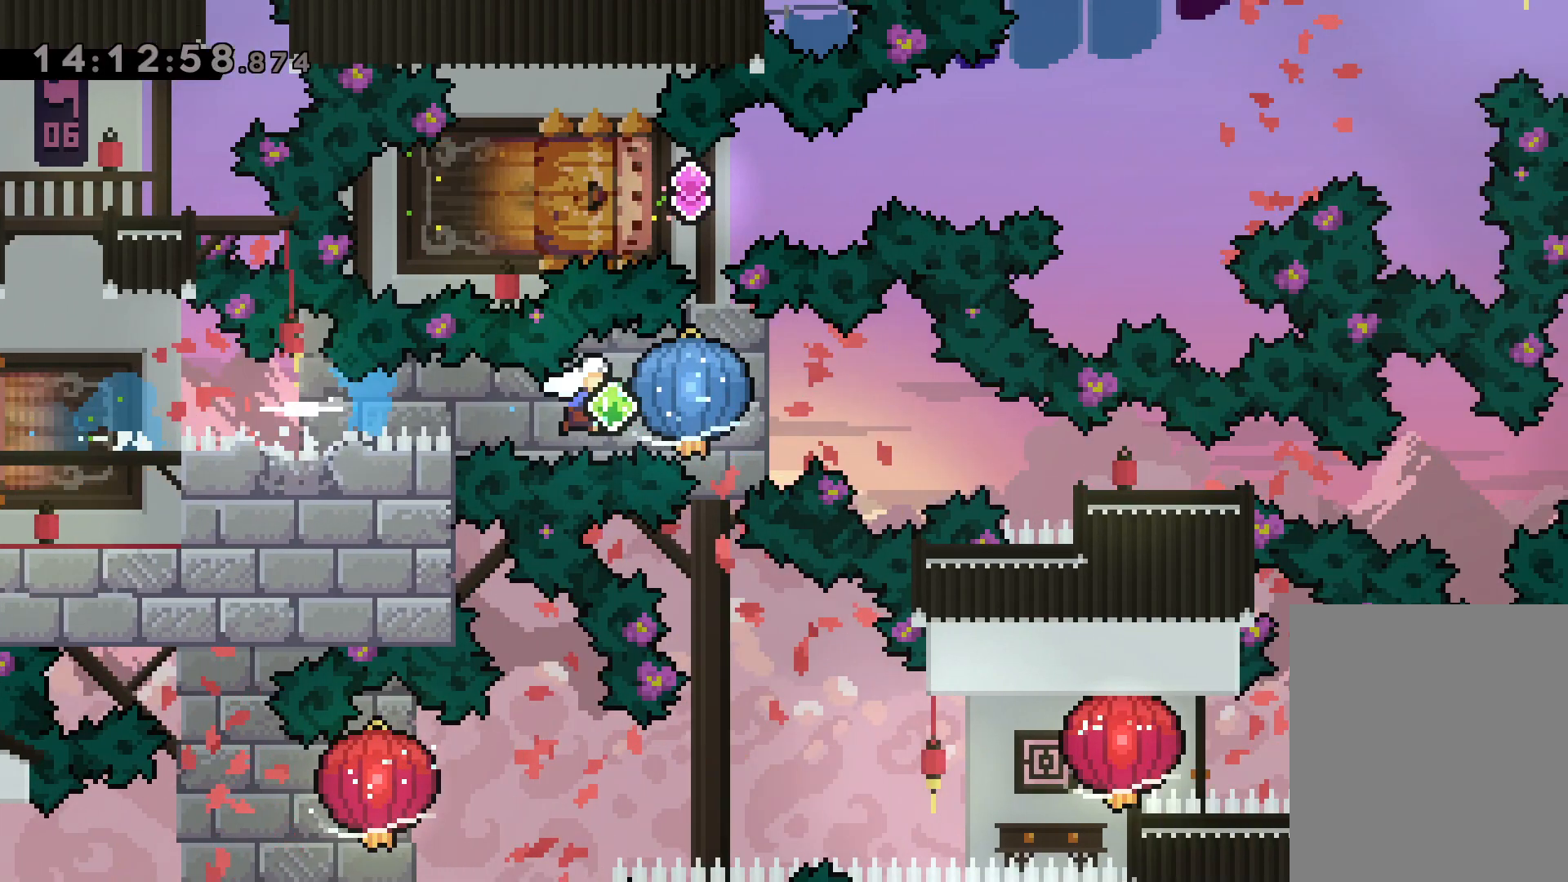
{"keys": ["down", "right"], "events": [[217, "down", "down"], [233, "dash", "down"], [267, "grab", "up"], [433, "dash", "up"]]}
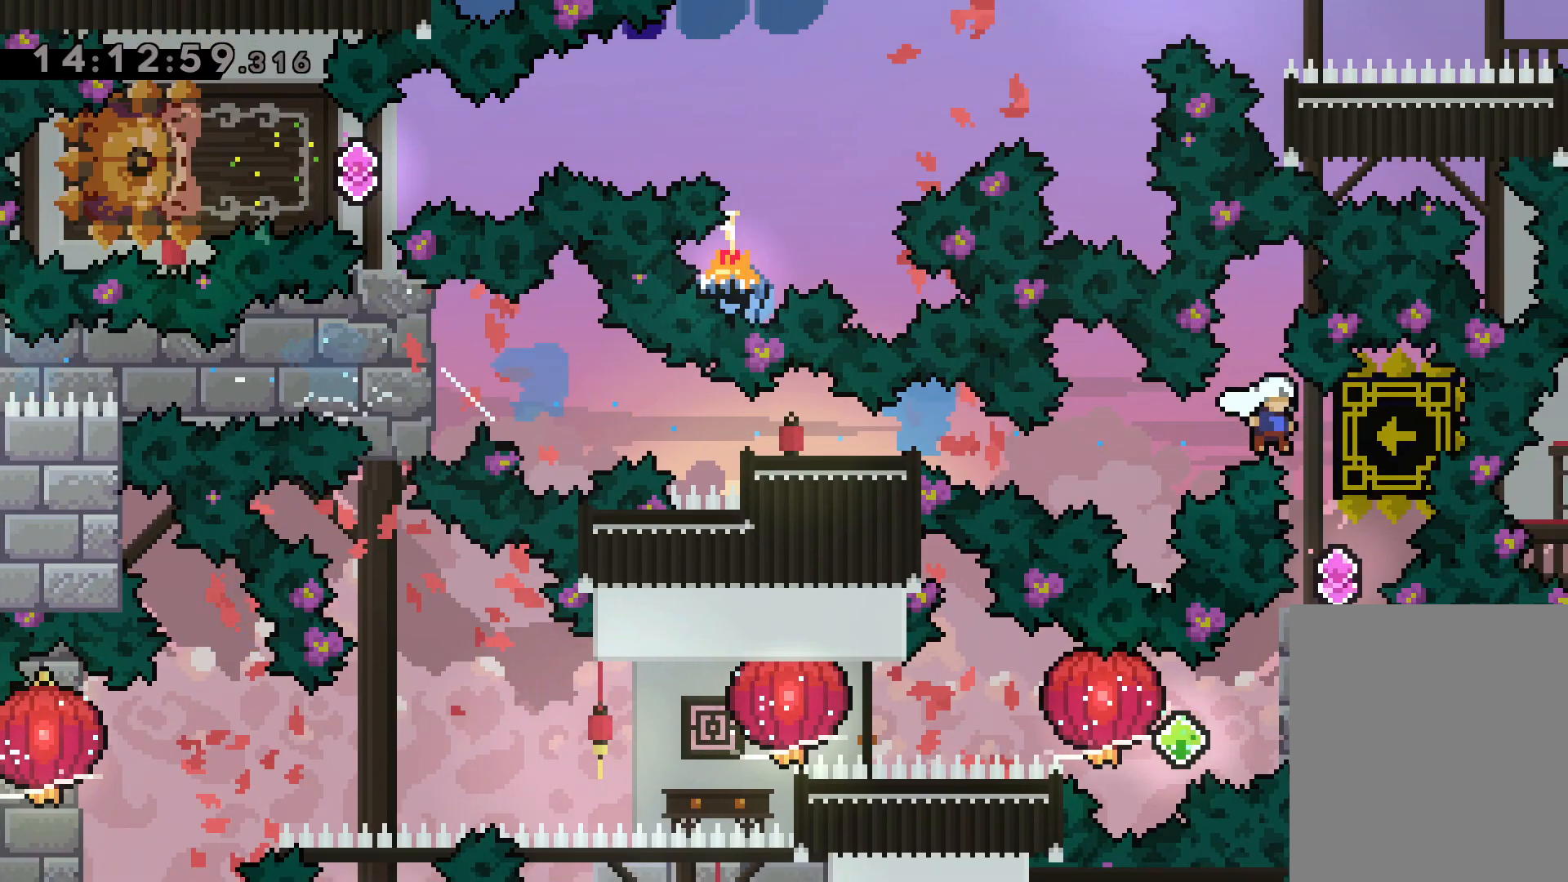
{"keys": [], "events": [[17, "down", "up"], [100, "right", "up"]]}
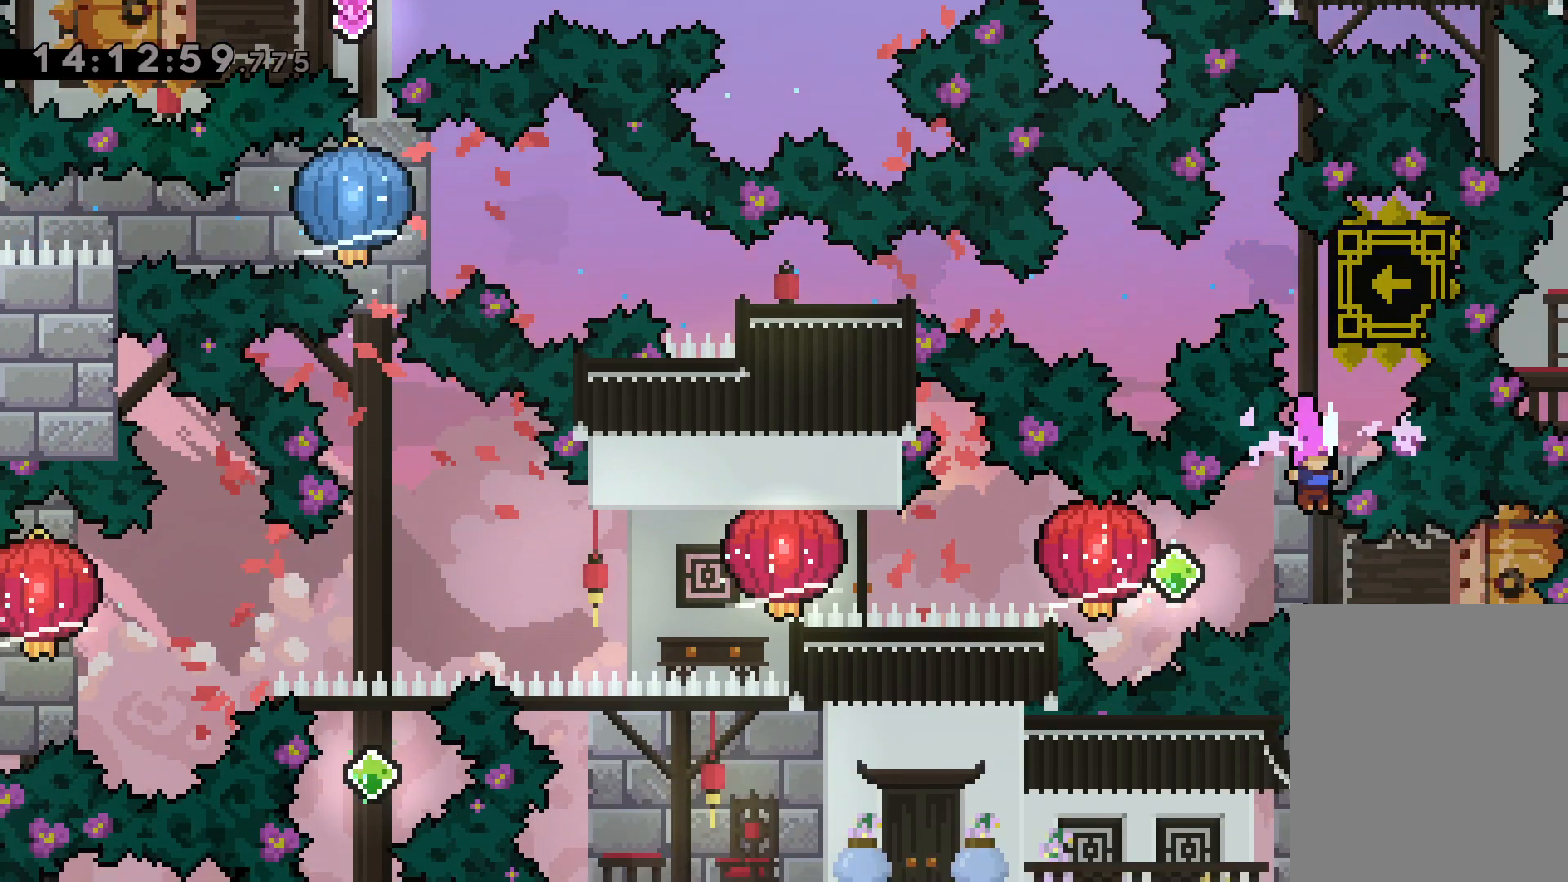
{"keys": ["grab", "left"], "events": [[67, "right", "down"], [83, "dash", "down"], [233, "dash", "up"], [233, "left", "down"], [250, "jump", "down"], [283, "dash", "down"], [283, "right", "up"], [333, "jump", "up"], [367, "grab", "down"], [417, "dash", "up"]]}
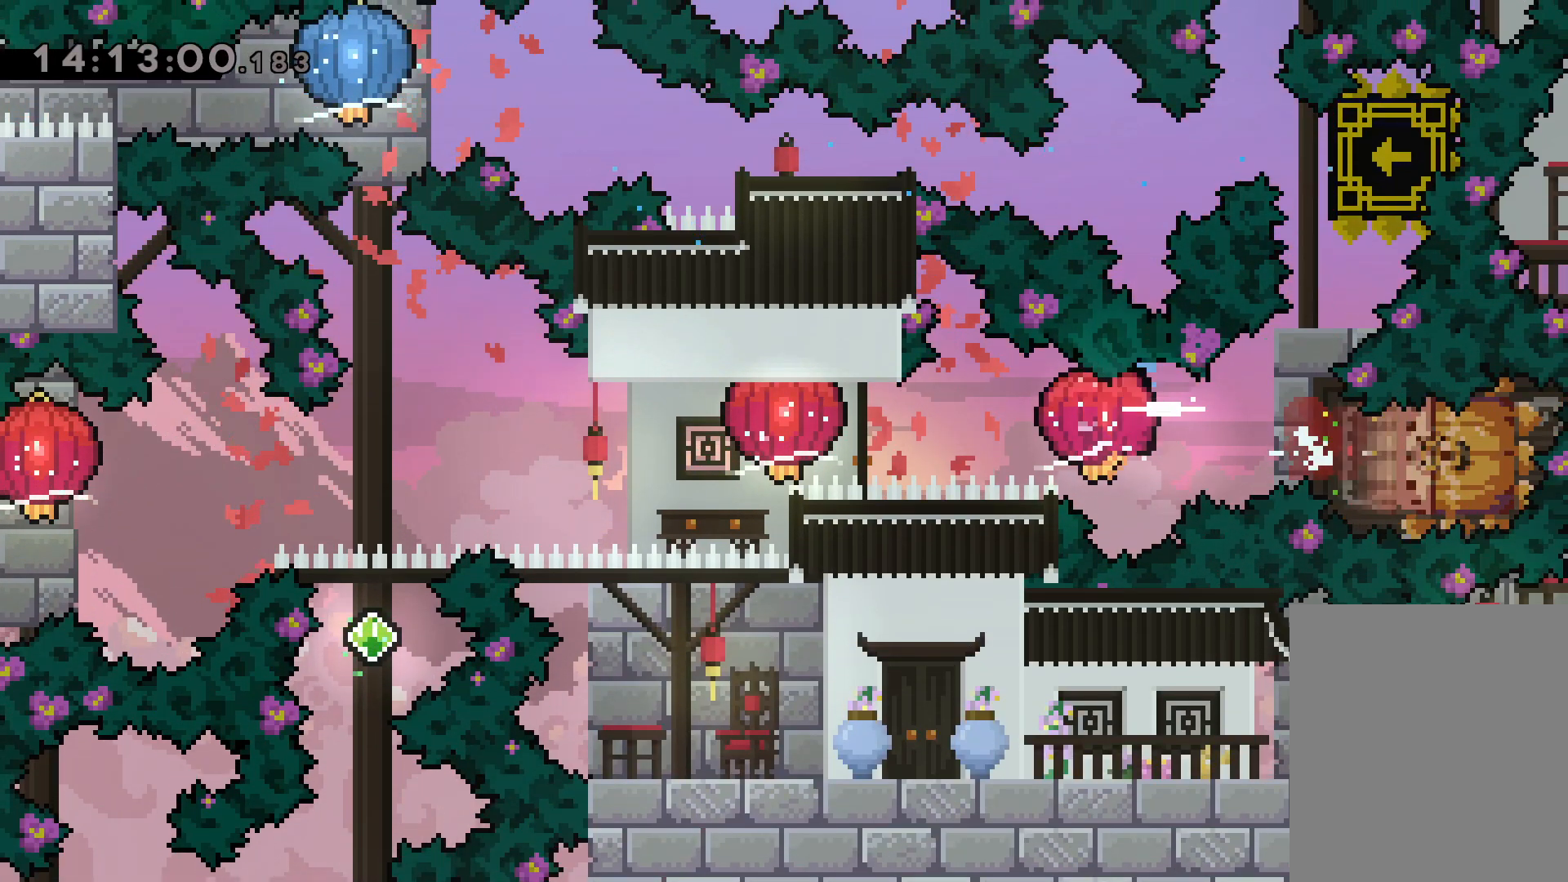
{"keys": ["grab", "left"], "events": [[167, "dash", "down"], [333, "dash", "up"]]}
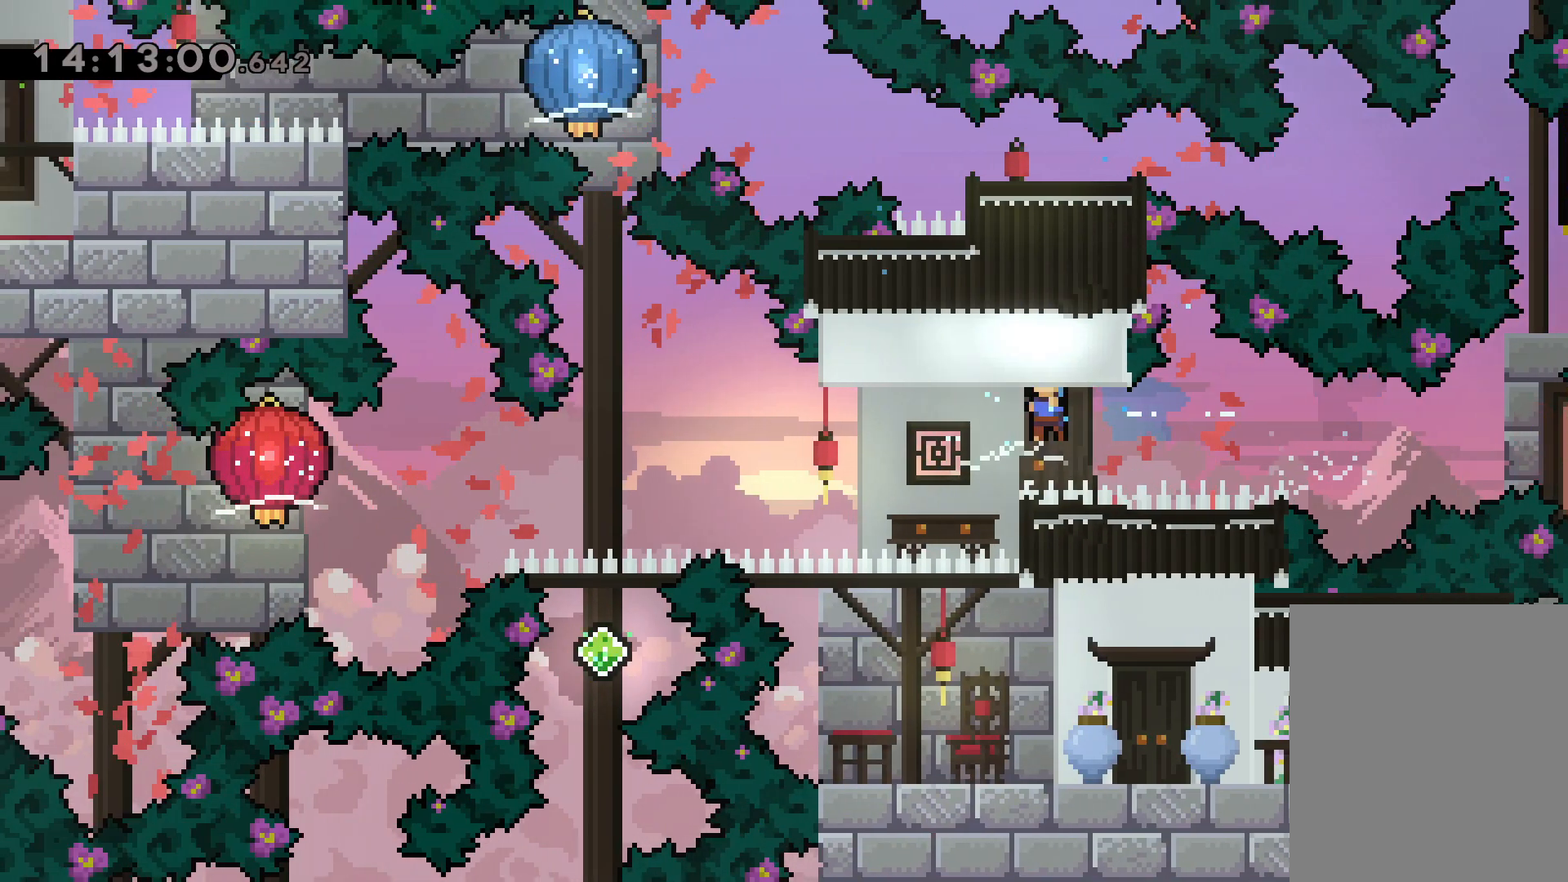
{"keys": ["down", "grab", "left"], "events": [[417, "down", "down"]]}
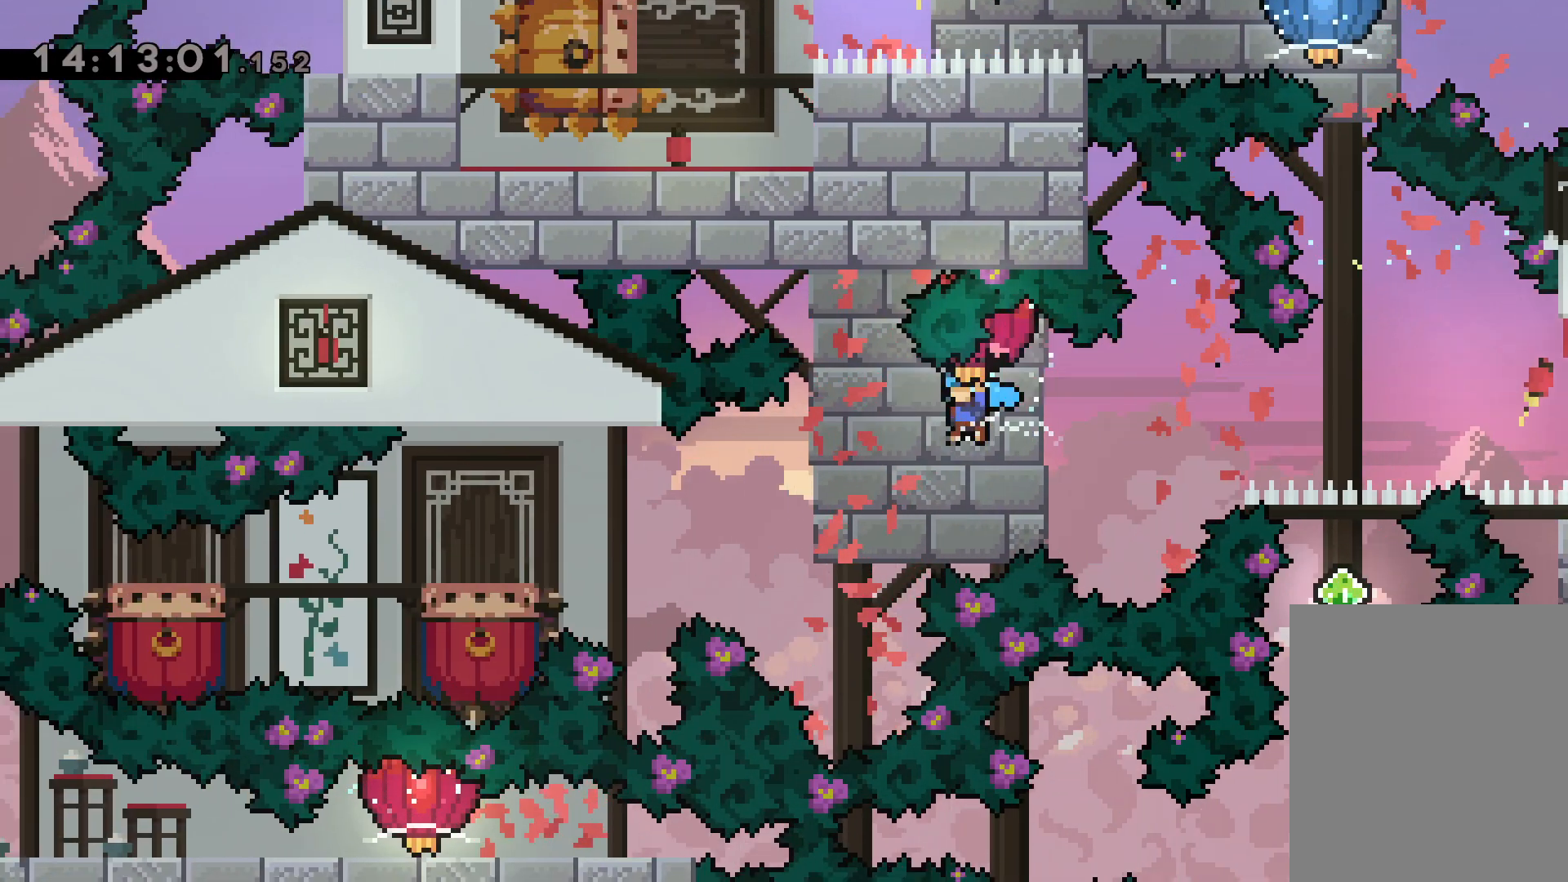
{"keys": ["down", "grab", "jump", "left"], "events": [[267, "jump", "down"]]}
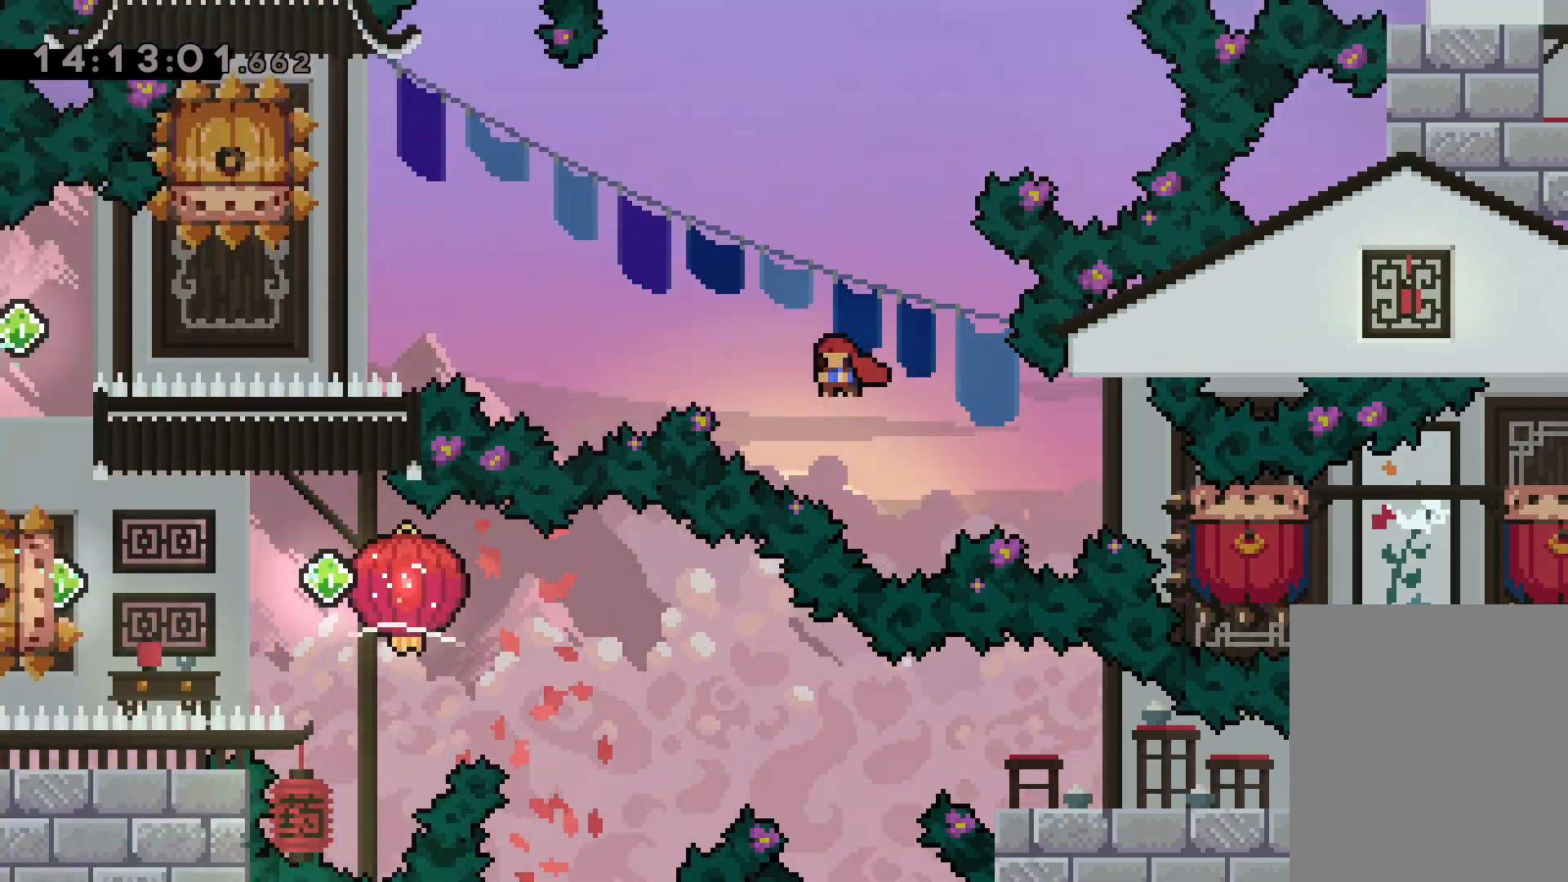
{"keys": [], "events": [[83, "down", "up"], [117, "grab", "up"], [250, "dash", "down"], [300, "jump", "up"], [383, "down", "down"], [383, "left", "up"], [400, "dash", "up"], [450, "down", "up"]]}
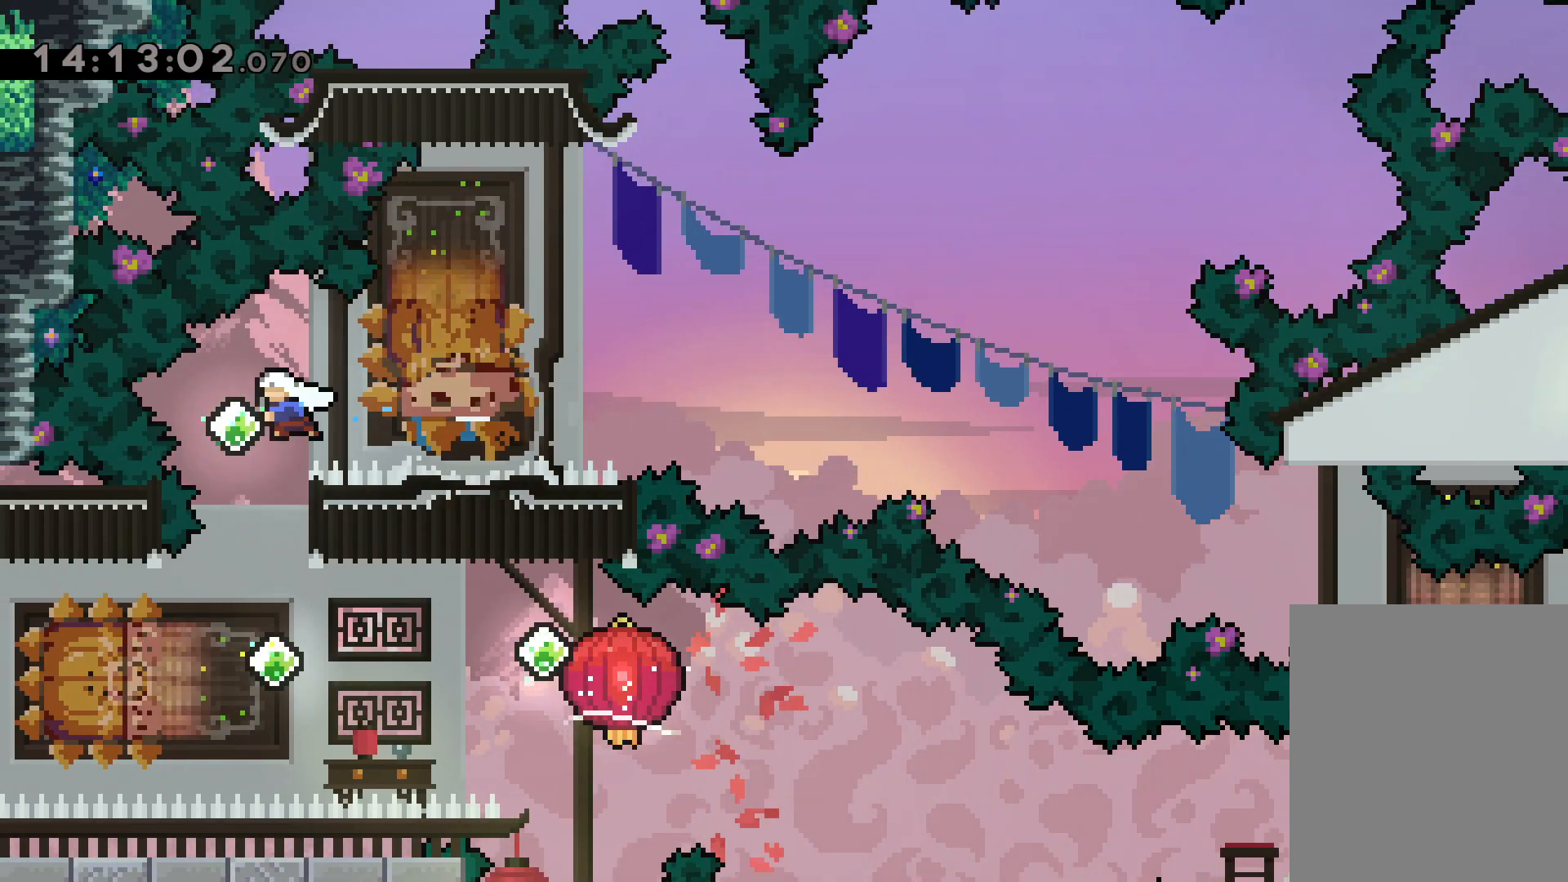
{"keys": [], "events": []}
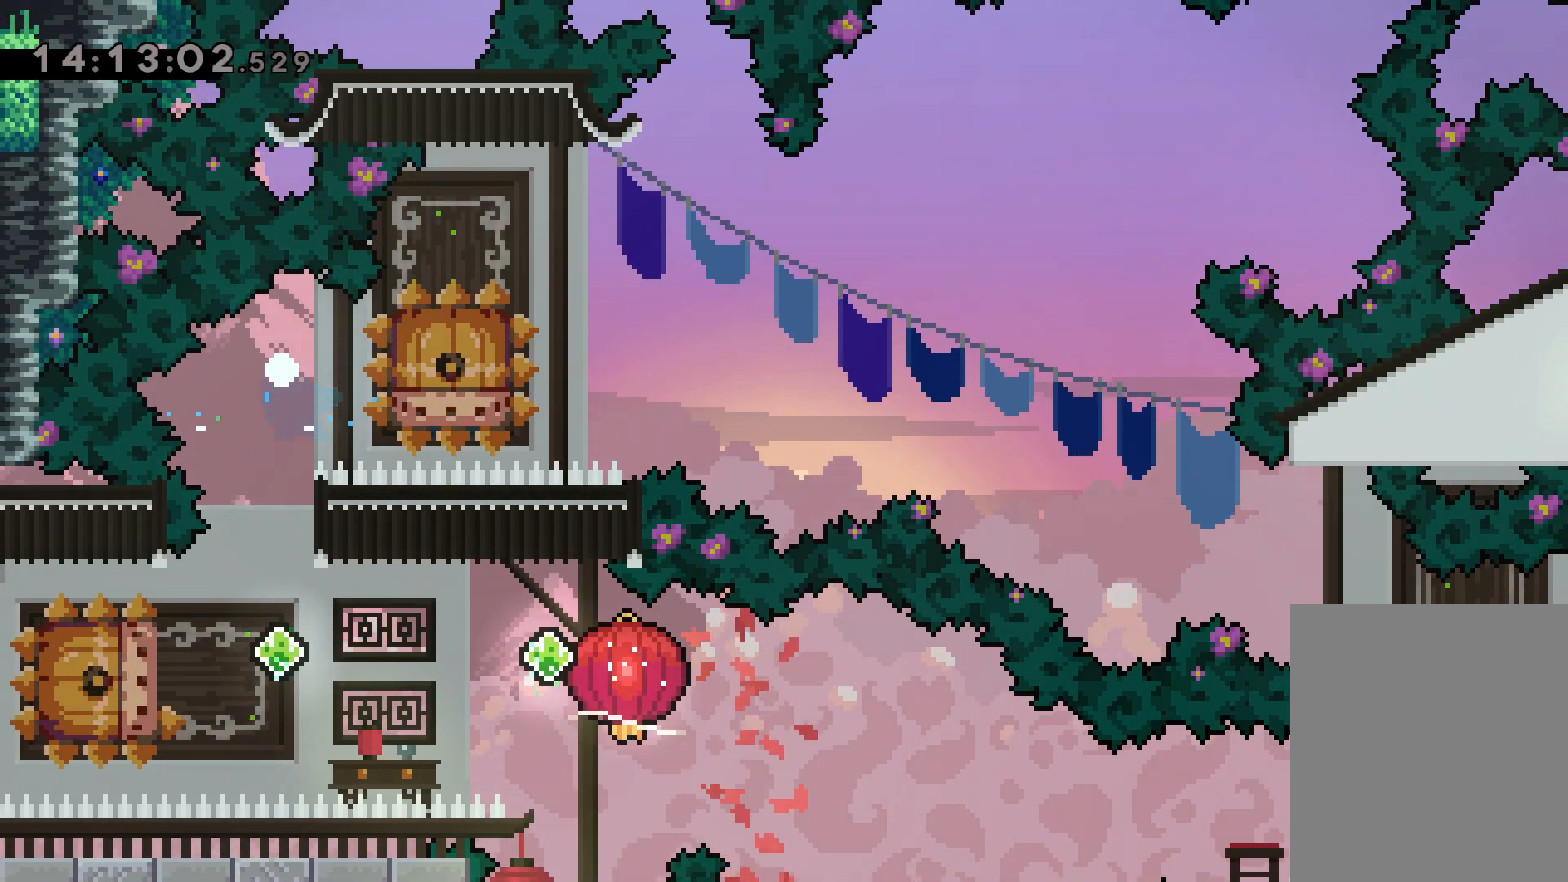
{"keys": [], "events": []}
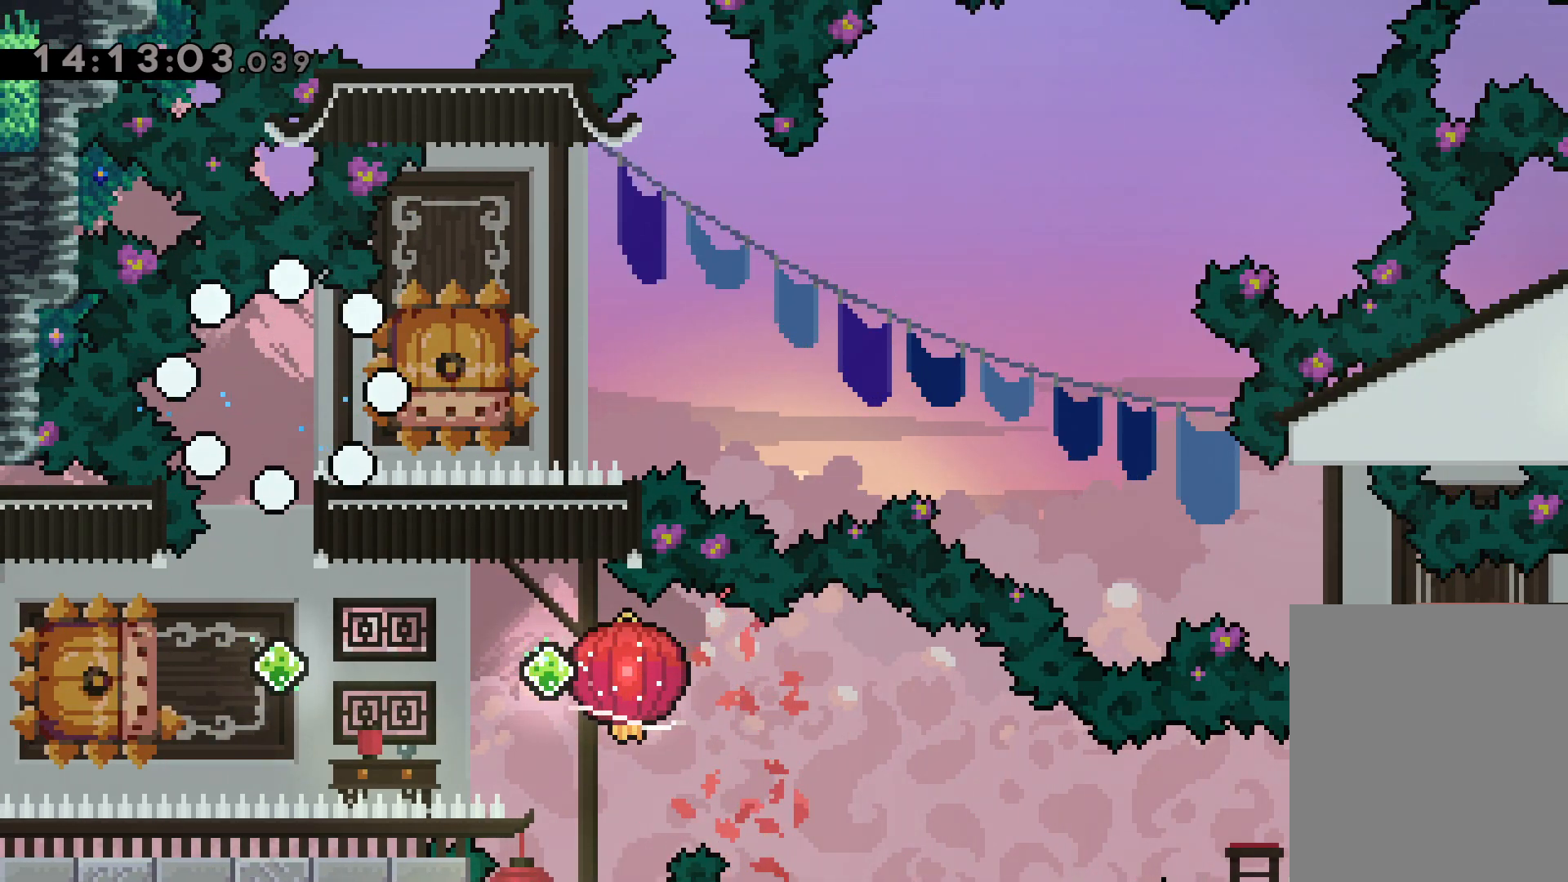
{"keys": [], "events": []}
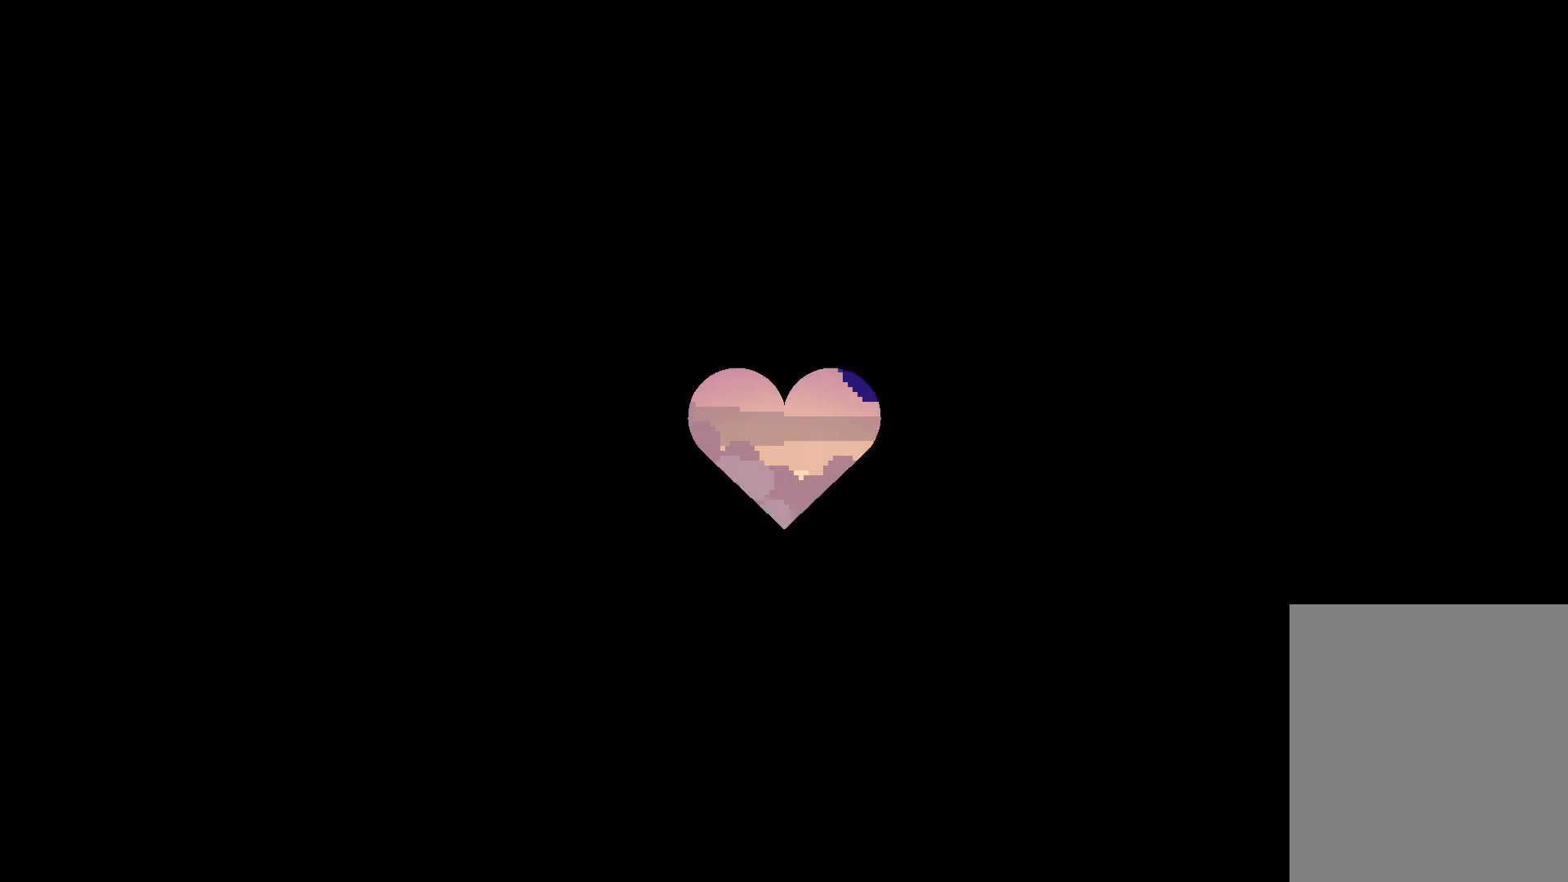
{"keys": [], "events": []}
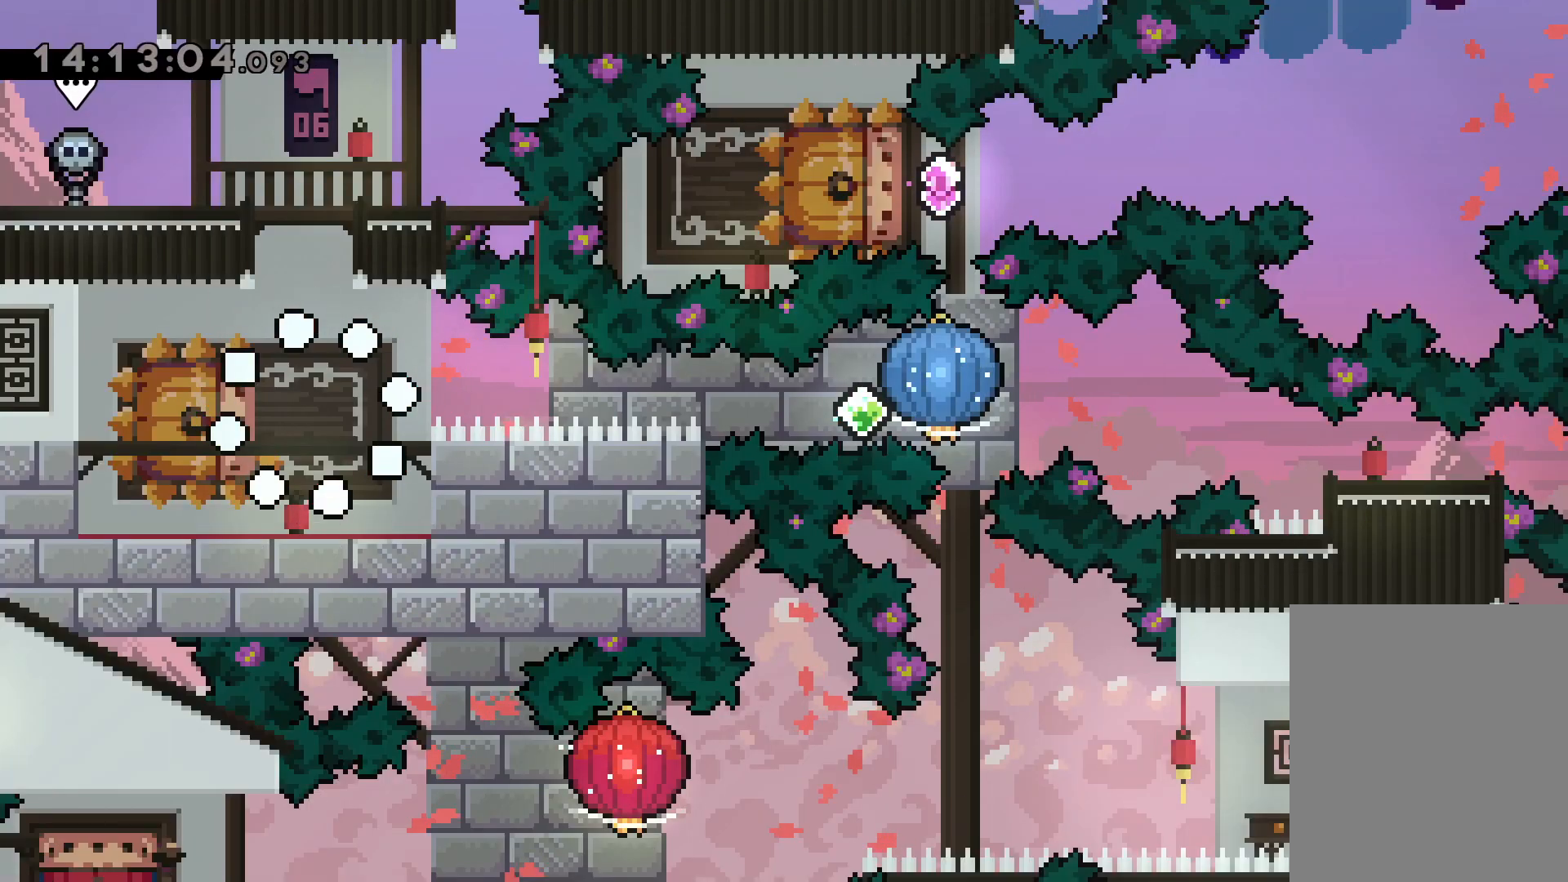
{"keys": ["dash", "down", "left"], "events": [[383, "down", "down"], [383, "left", "down"], [417, "dash", "down"]]}
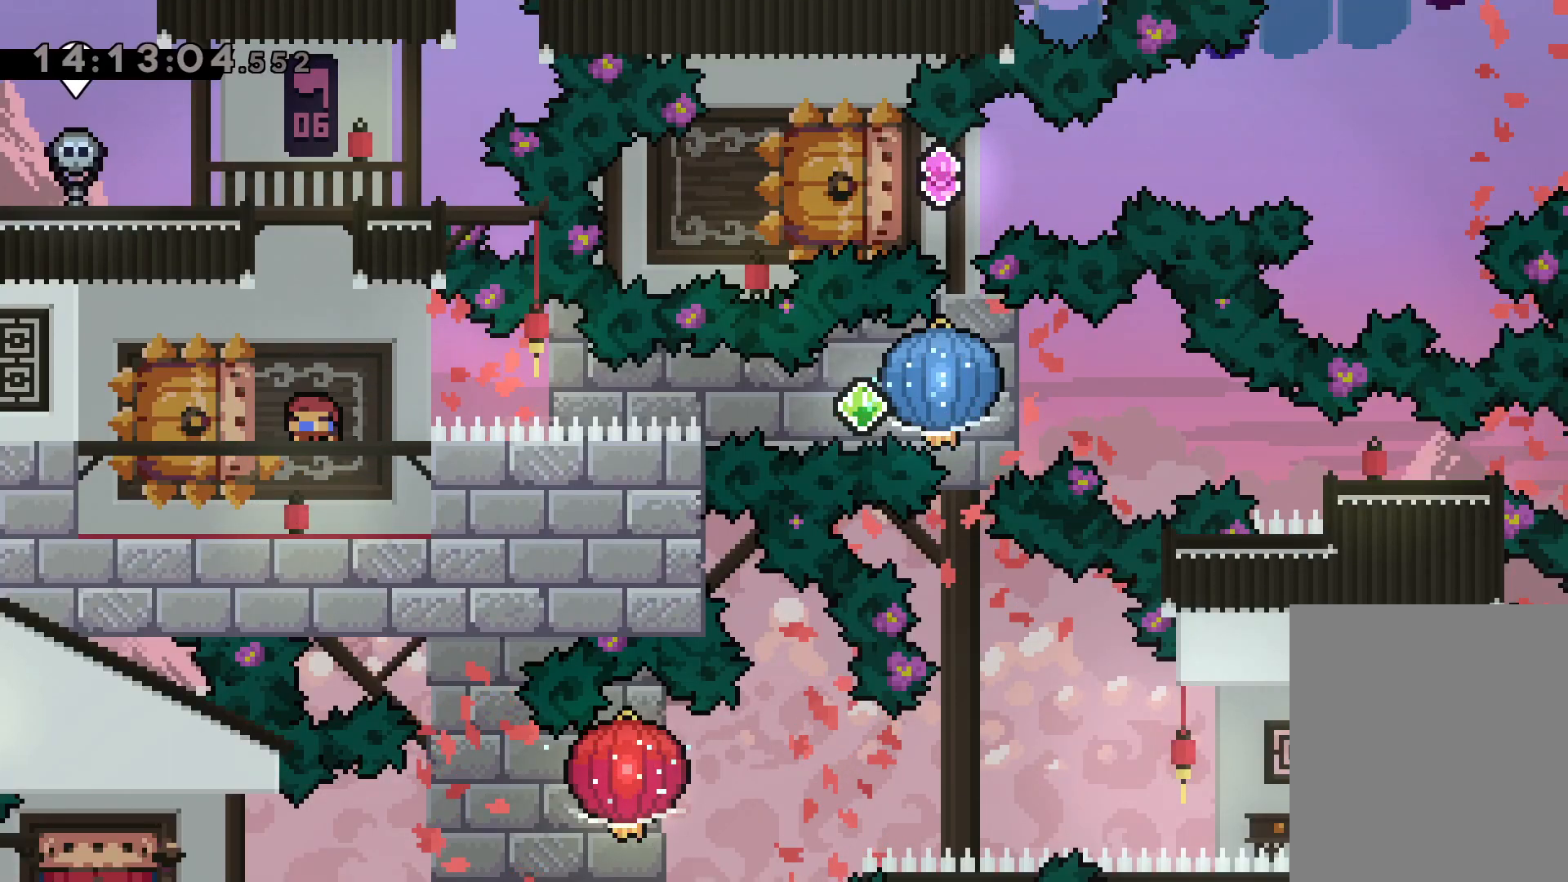
{"keys": ["grab", "right"], "events": [[67, "right", "down"], [100, "dash", "up"], [100, "jump", "down"], [150, "dash", "down"], [167, "left", "up"], [183, "down", "up"], [217, "grab", "down"], [217, "jump", "up"], [267, "dash", "up"]]}
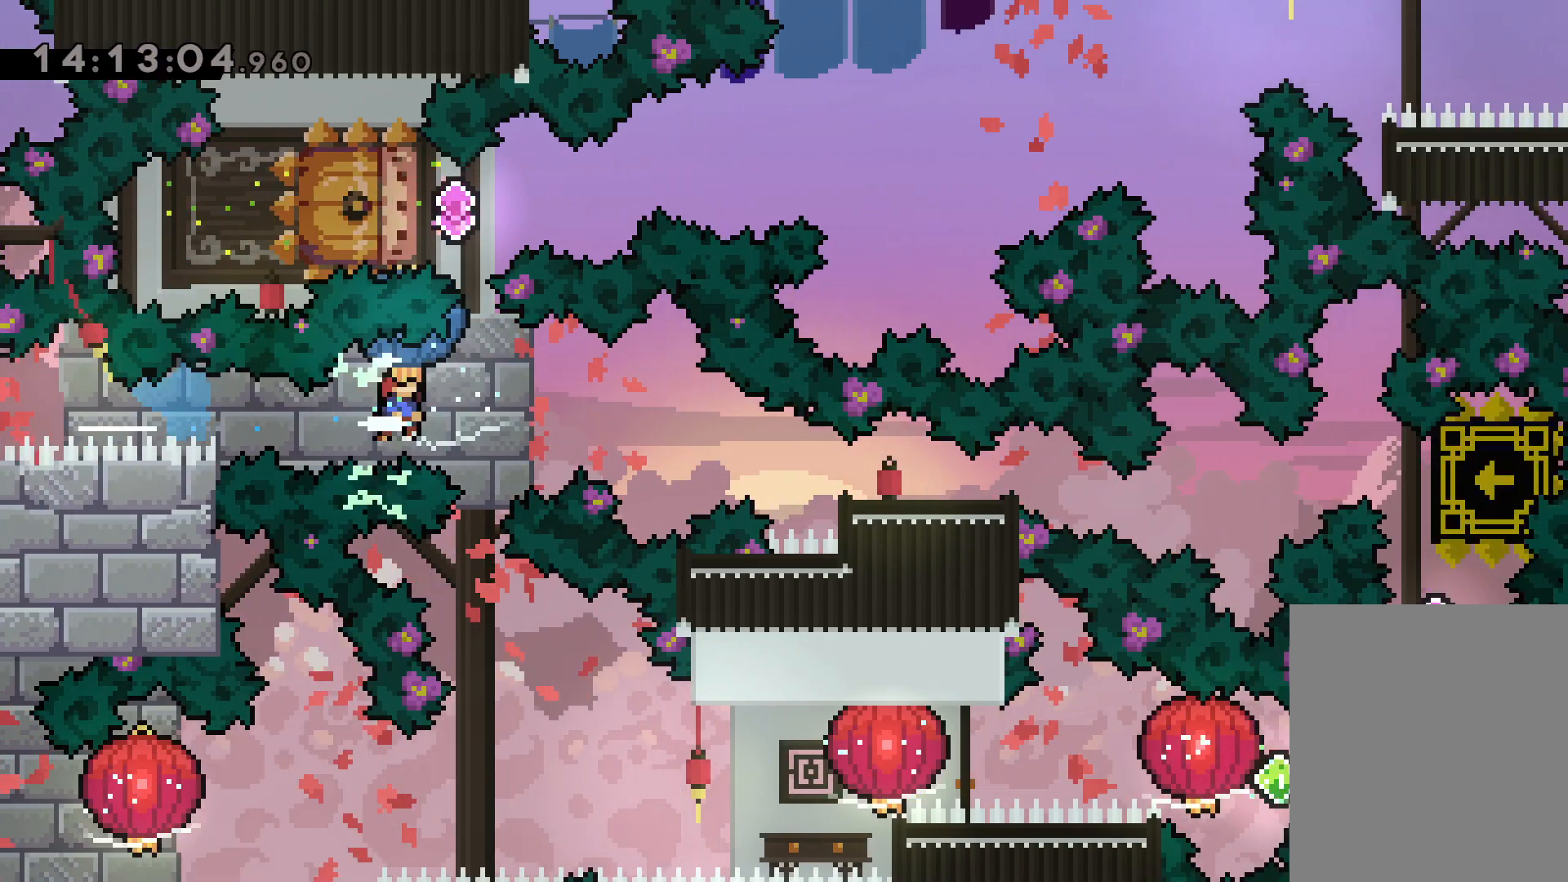
{"keys": [], "events": [[50, "down", "down"], [67, "dash", "down"], [83, "grab", "up"], [300, "dash", "up"], [350, "down", "up"], [433, "right", "up"]]}
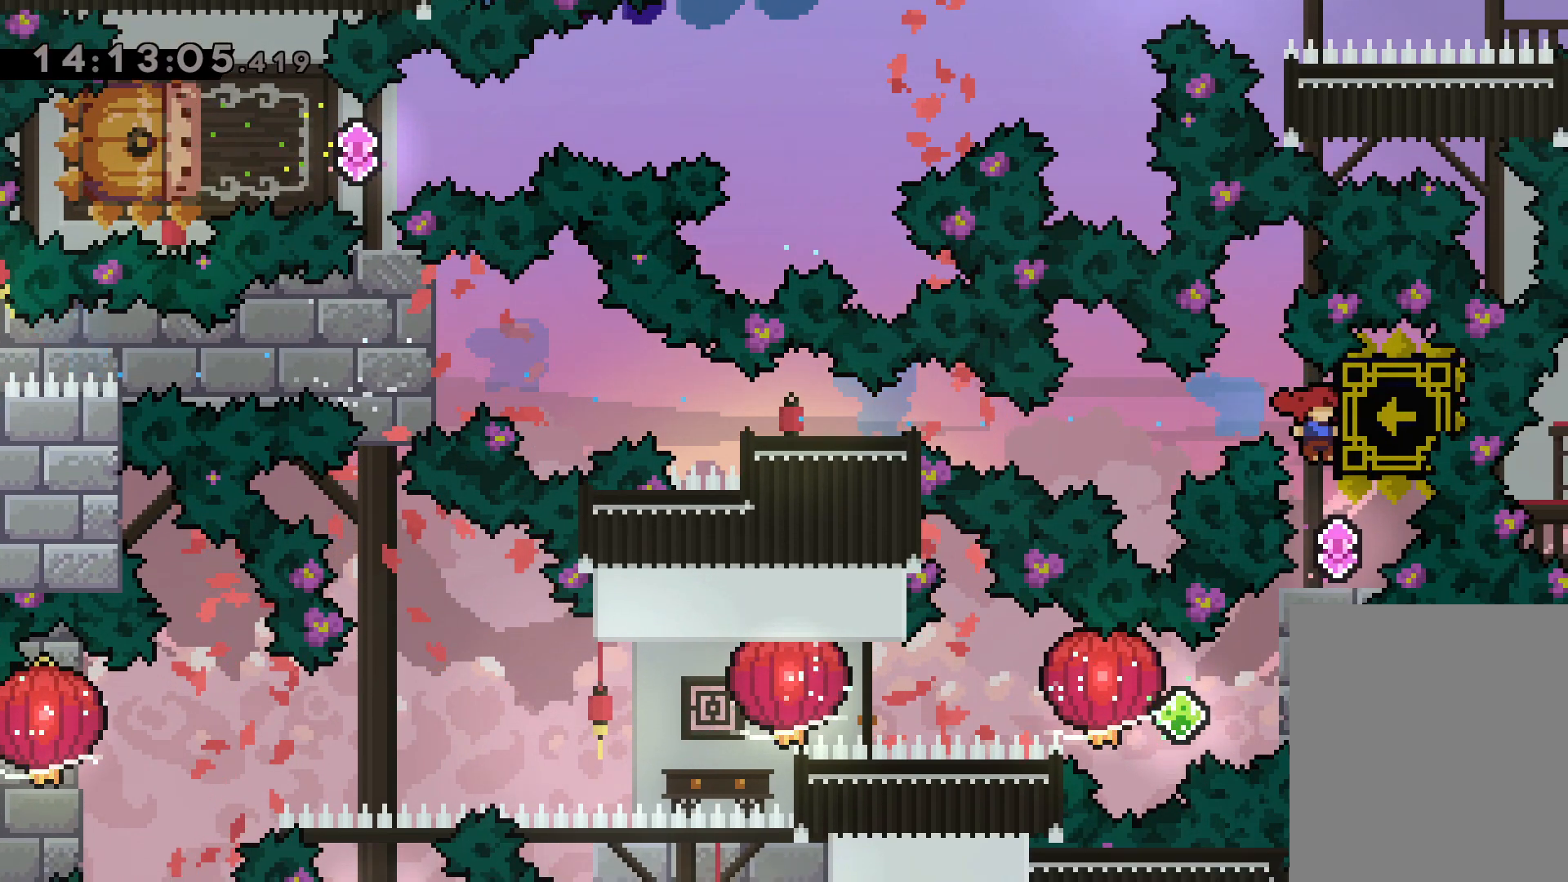
{"keys": ["dash", "right"], "events": [[367, "right", "down"], [383, "dash", "down"]]}
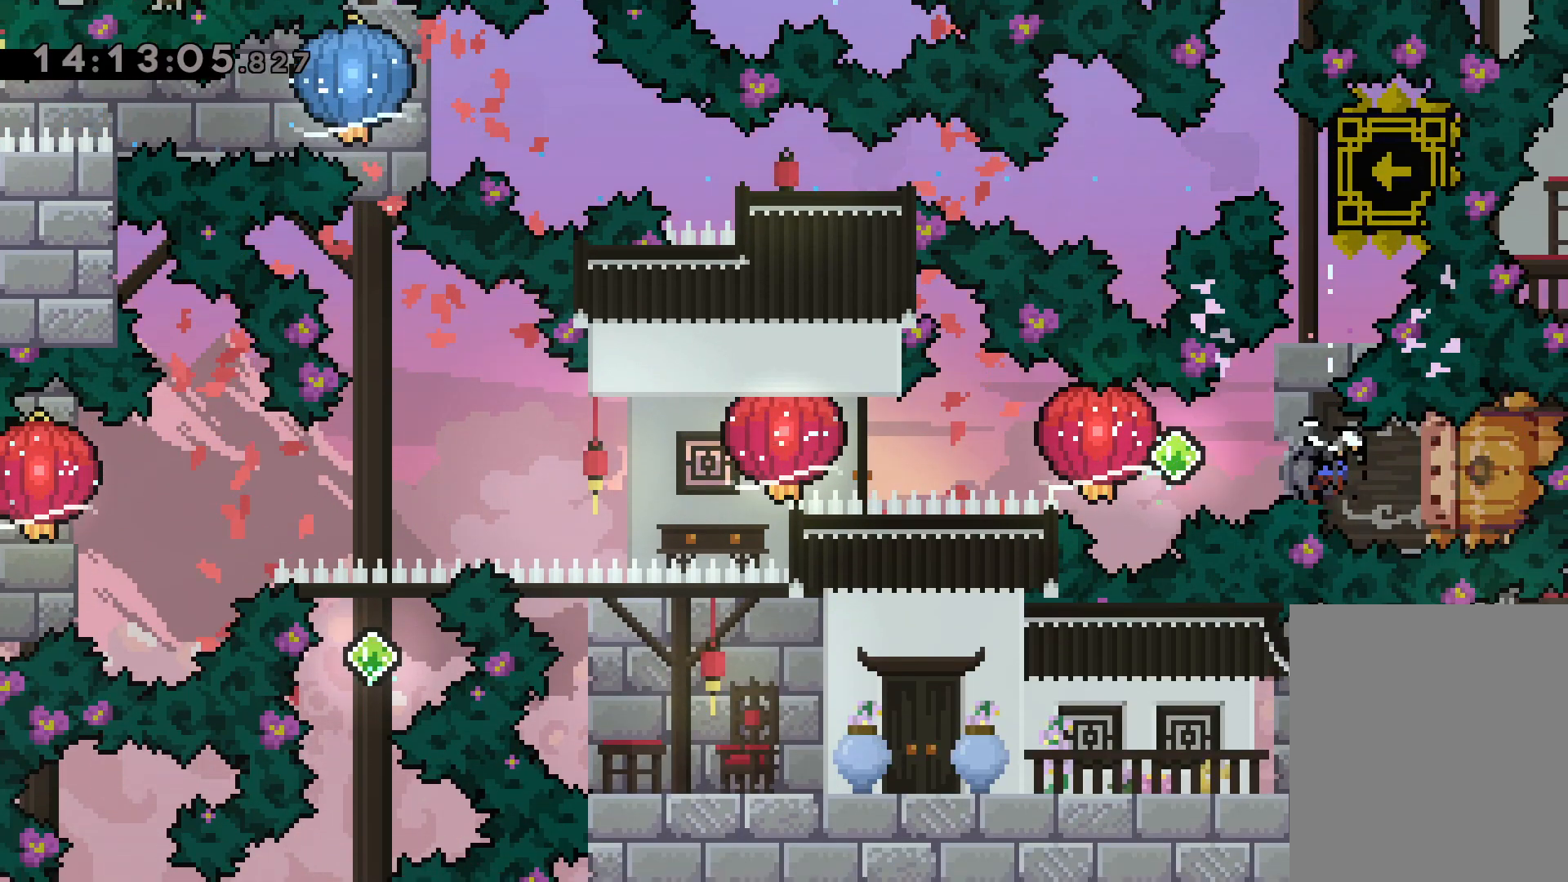
{"keys": ["dash", "grab", "left"], "events": [[33, "dash", "up"], [33, "left", "down"], [50, "jump", "down"], [83, "right", "up"], [100, "dash", "down"], [167, "grab", "down"], [183, "jump", "up"], [217, "dash", "up"], [467, "dash", "down"]]}
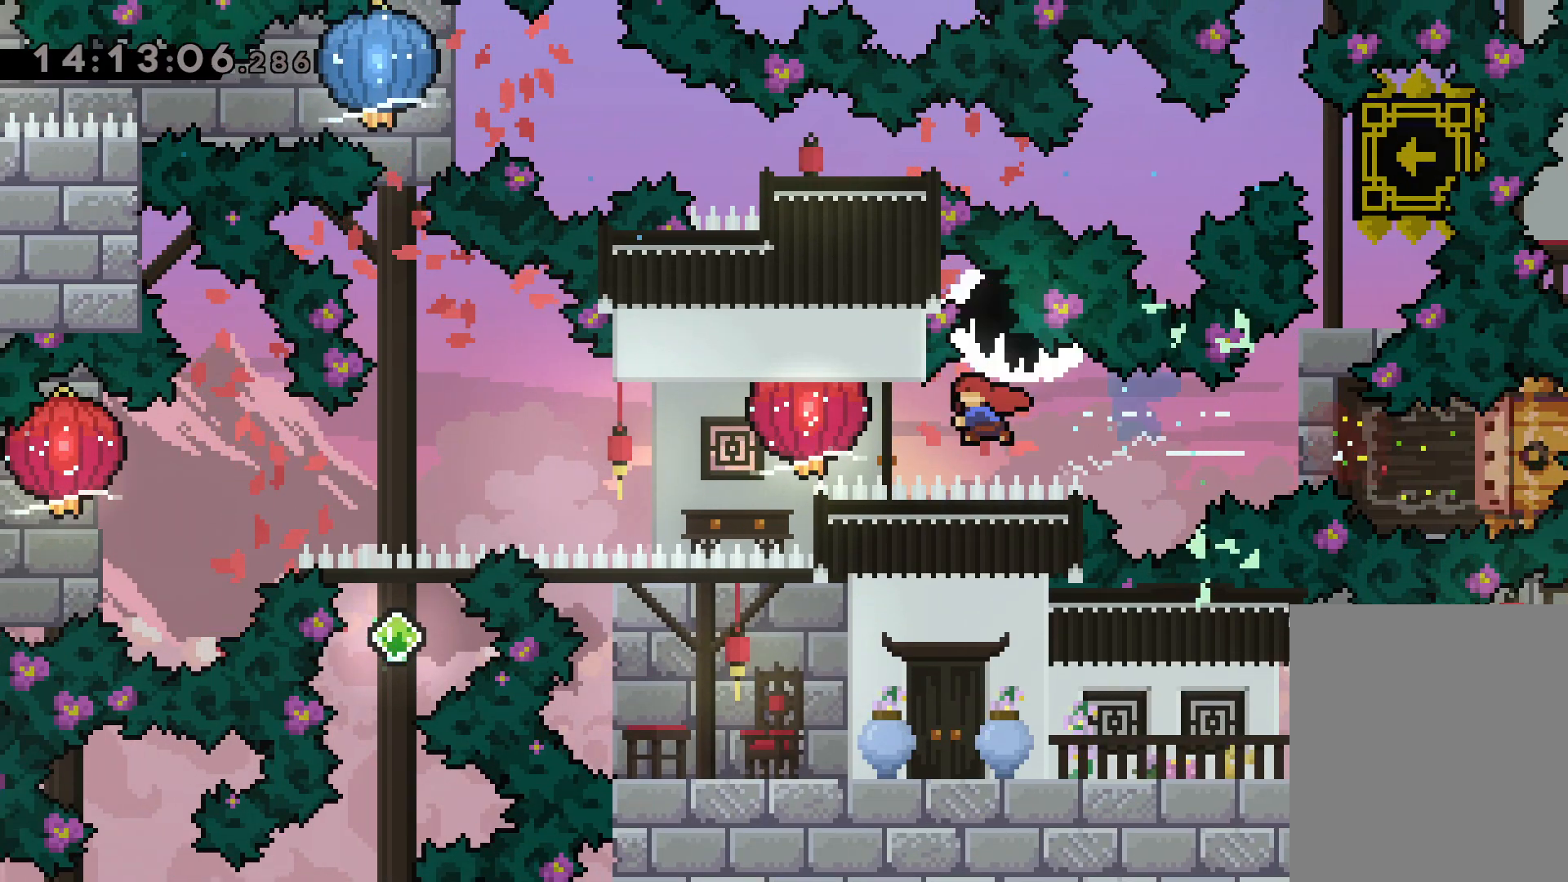
{"keys": ["grab", "left"], "events": [[133, "dash", "up"]]}
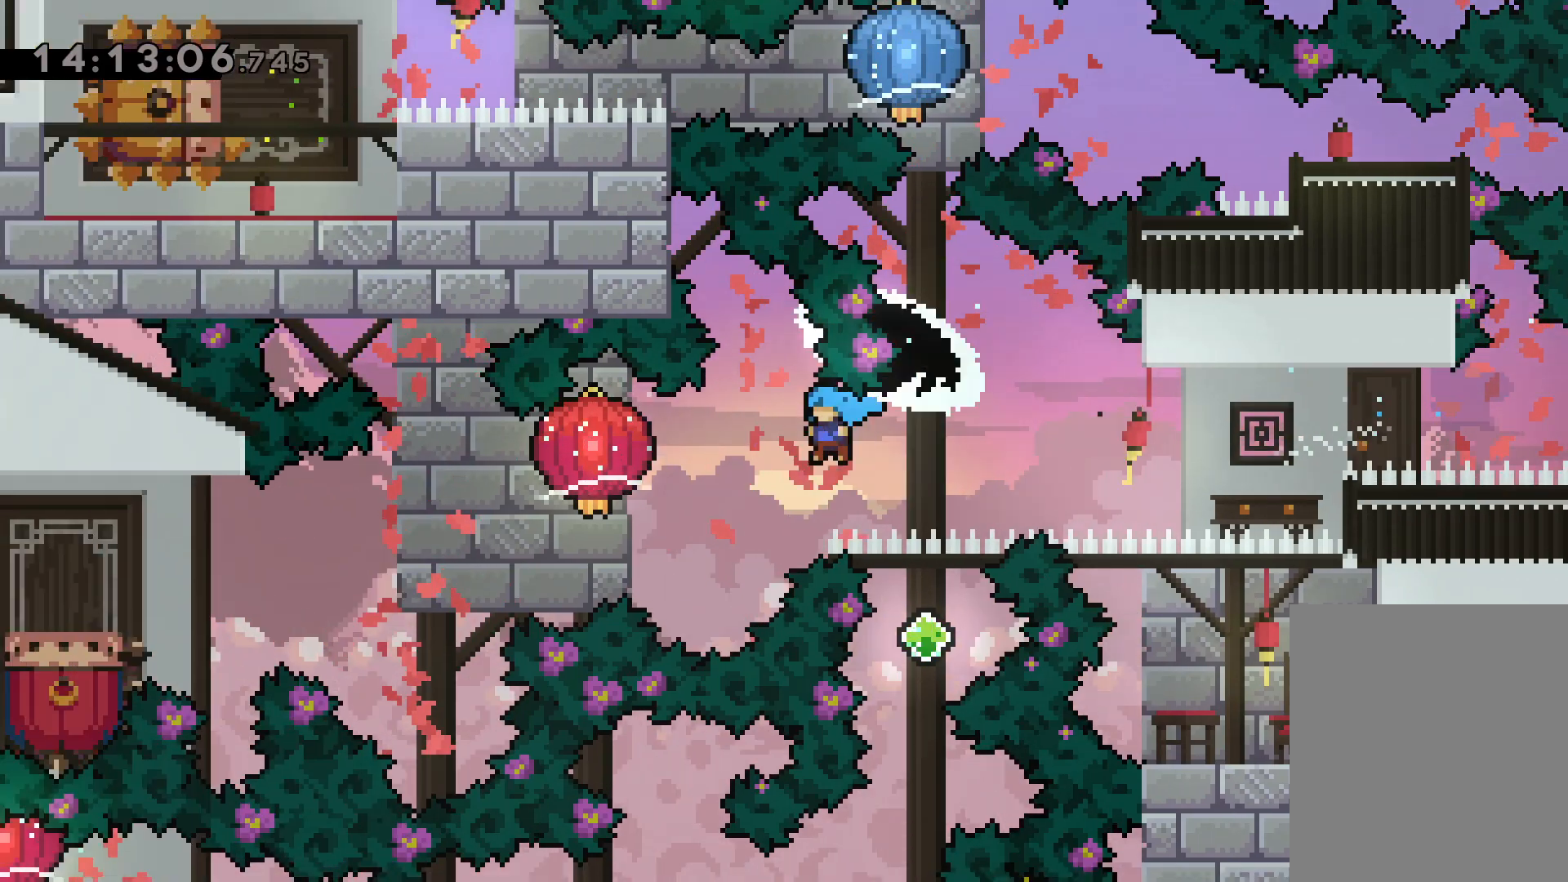
{"keys": ["down", "grab", "left"], "events": [[317, "down", "down"]]}
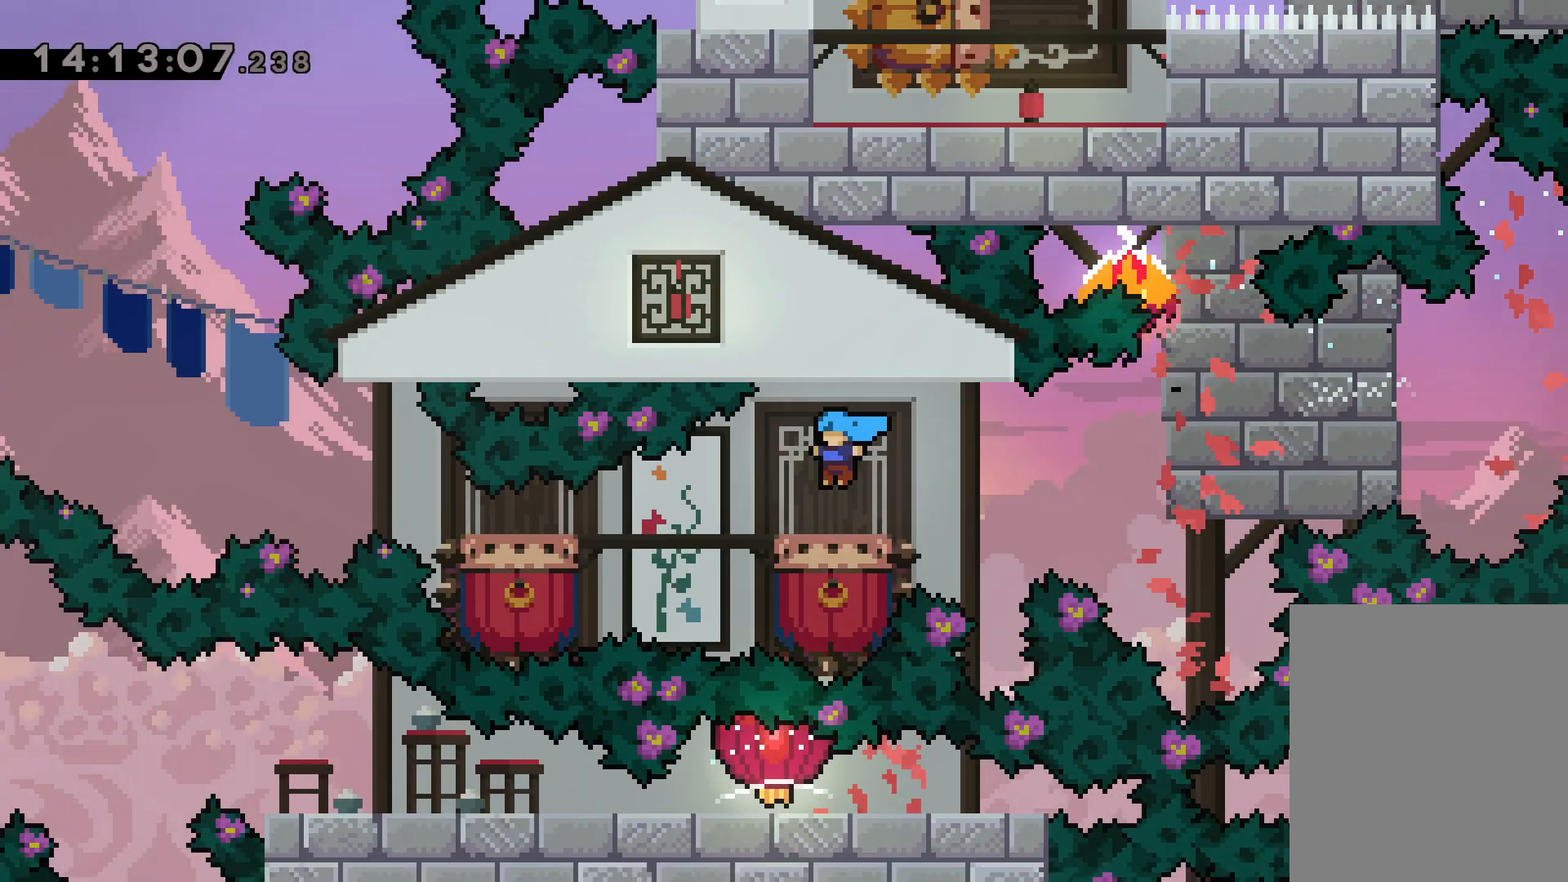
{"keys": ["jump", "left"], "events": [[150, "jump", "down"], [217, "down", "up"], [333, "grab", "up"]]}
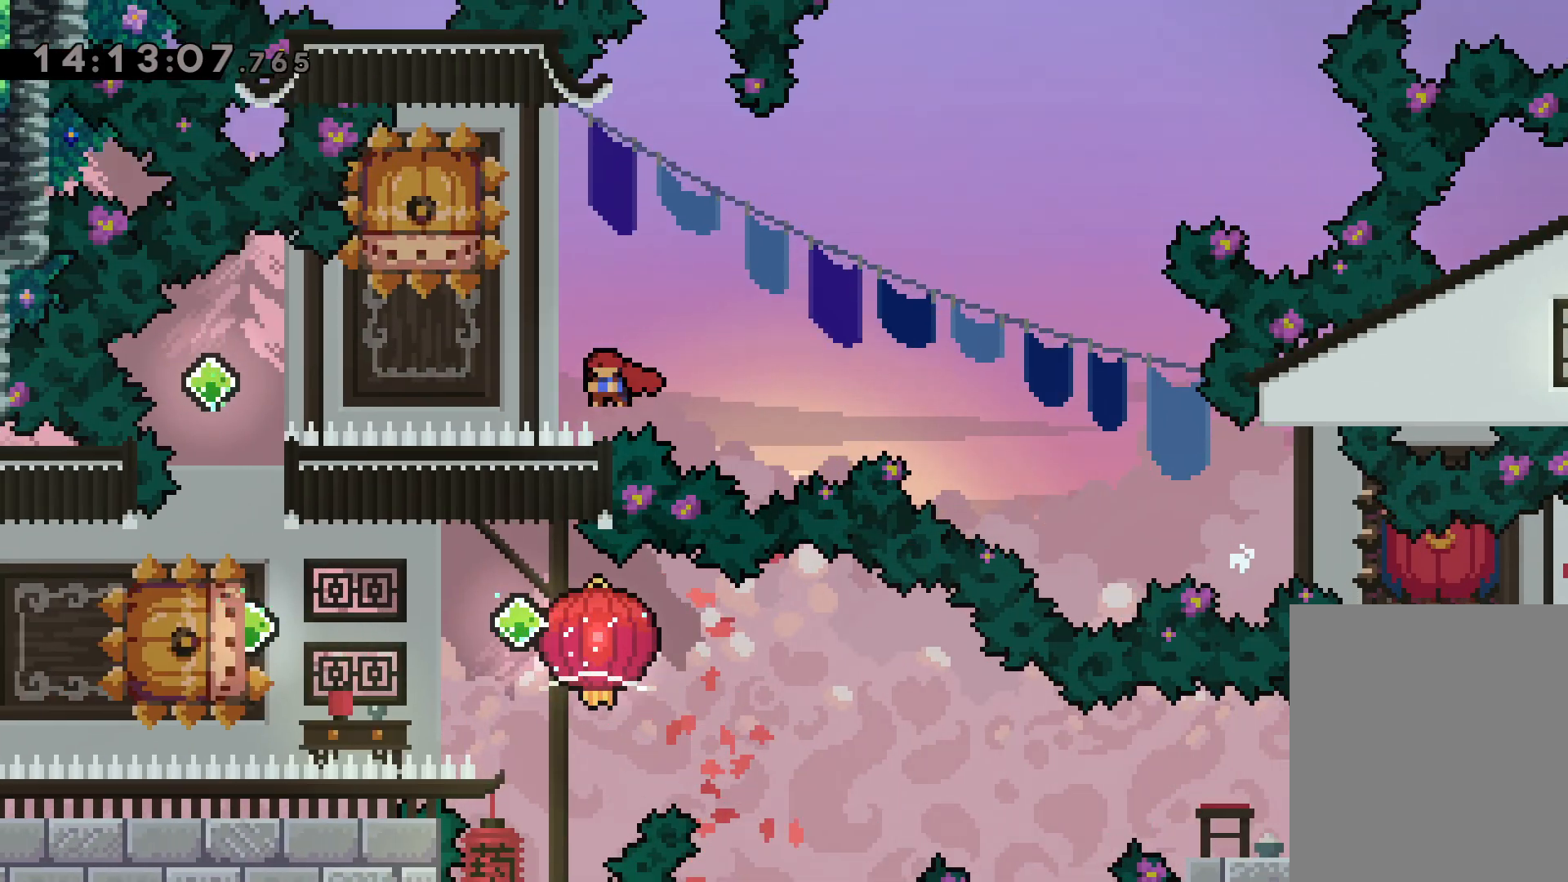
{"keys": ["dash", "left"], "events": [[150, "left", "up"], [167, "dash", "down"], [167, "down", "down"], [200, "jump", "up"], [333, "dash", "up"], [367, "down", "up"], [433, "dash", "down"], [433, "left", "down"]]}
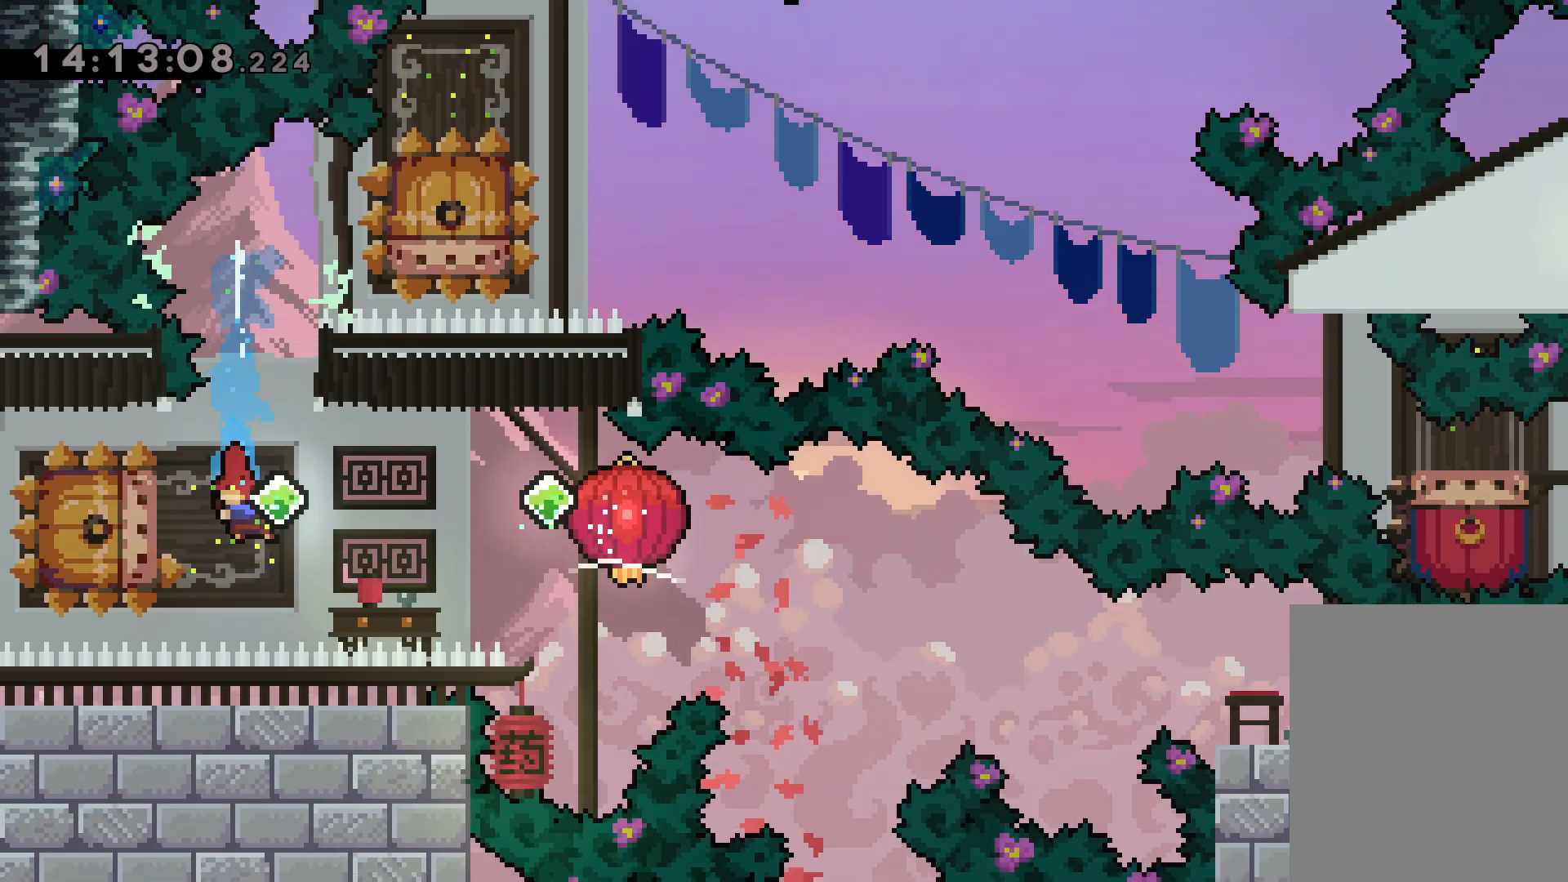
{"keys": ["down", "grab", "right"], "events": [[83, "dash", "up"], [83, "right", "down"], [117, "jump", "down"], [150, "down", "down"], [150, "left", "up"], [167, "dash", "down"], [250, "grab", "down"], [250, "jump", "up"], [367, "dash", "up"]]}
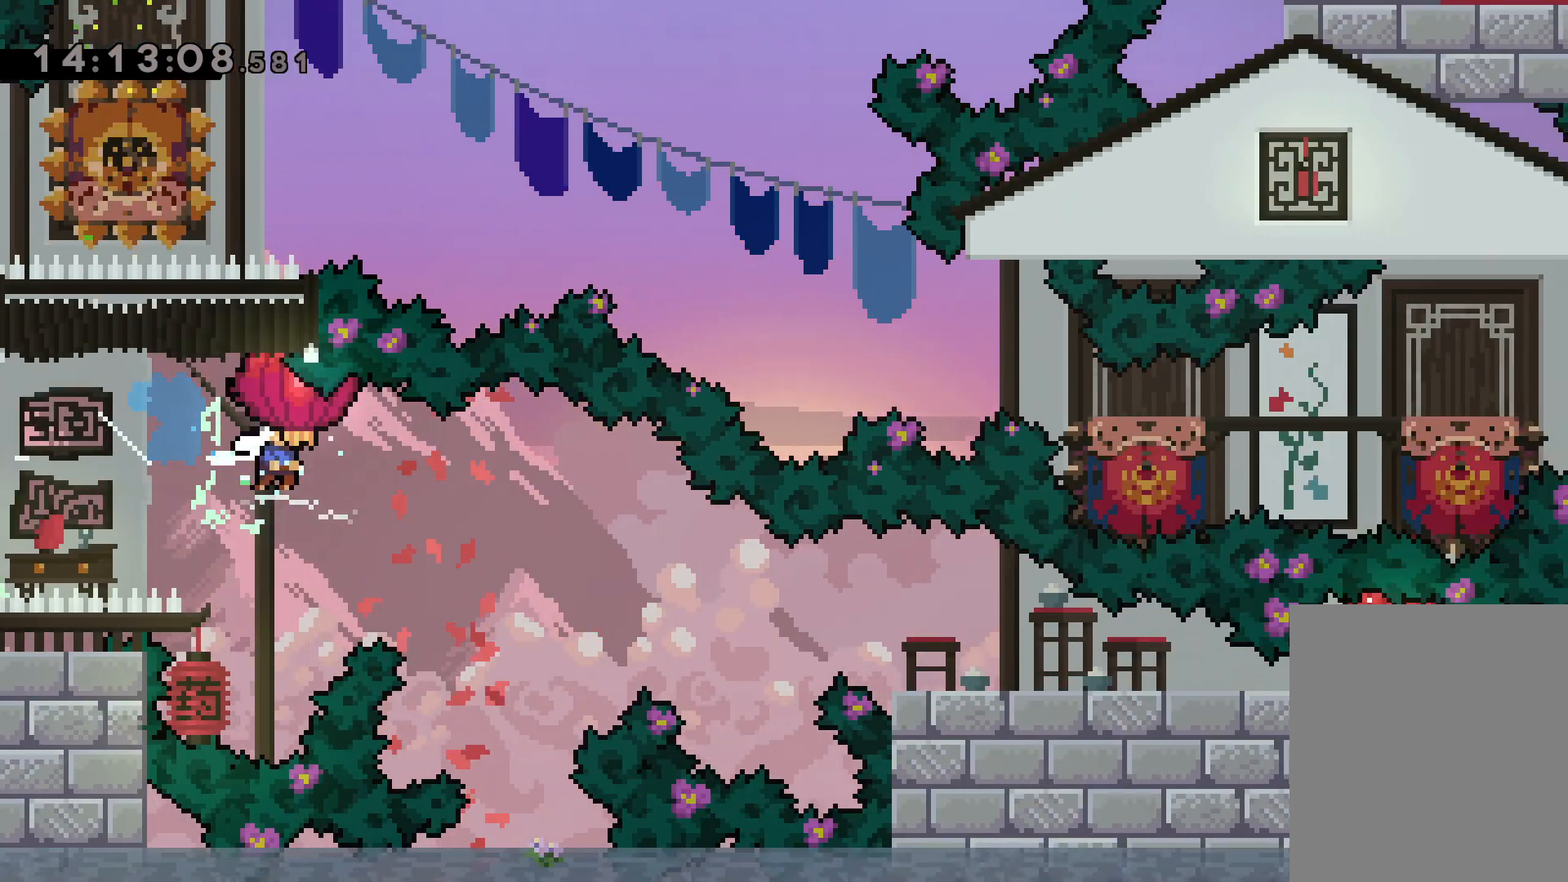
{"keys": ["down", "grab", "right"], "events": [[200, "dash", "down"], [417, "dash", "up"]]}
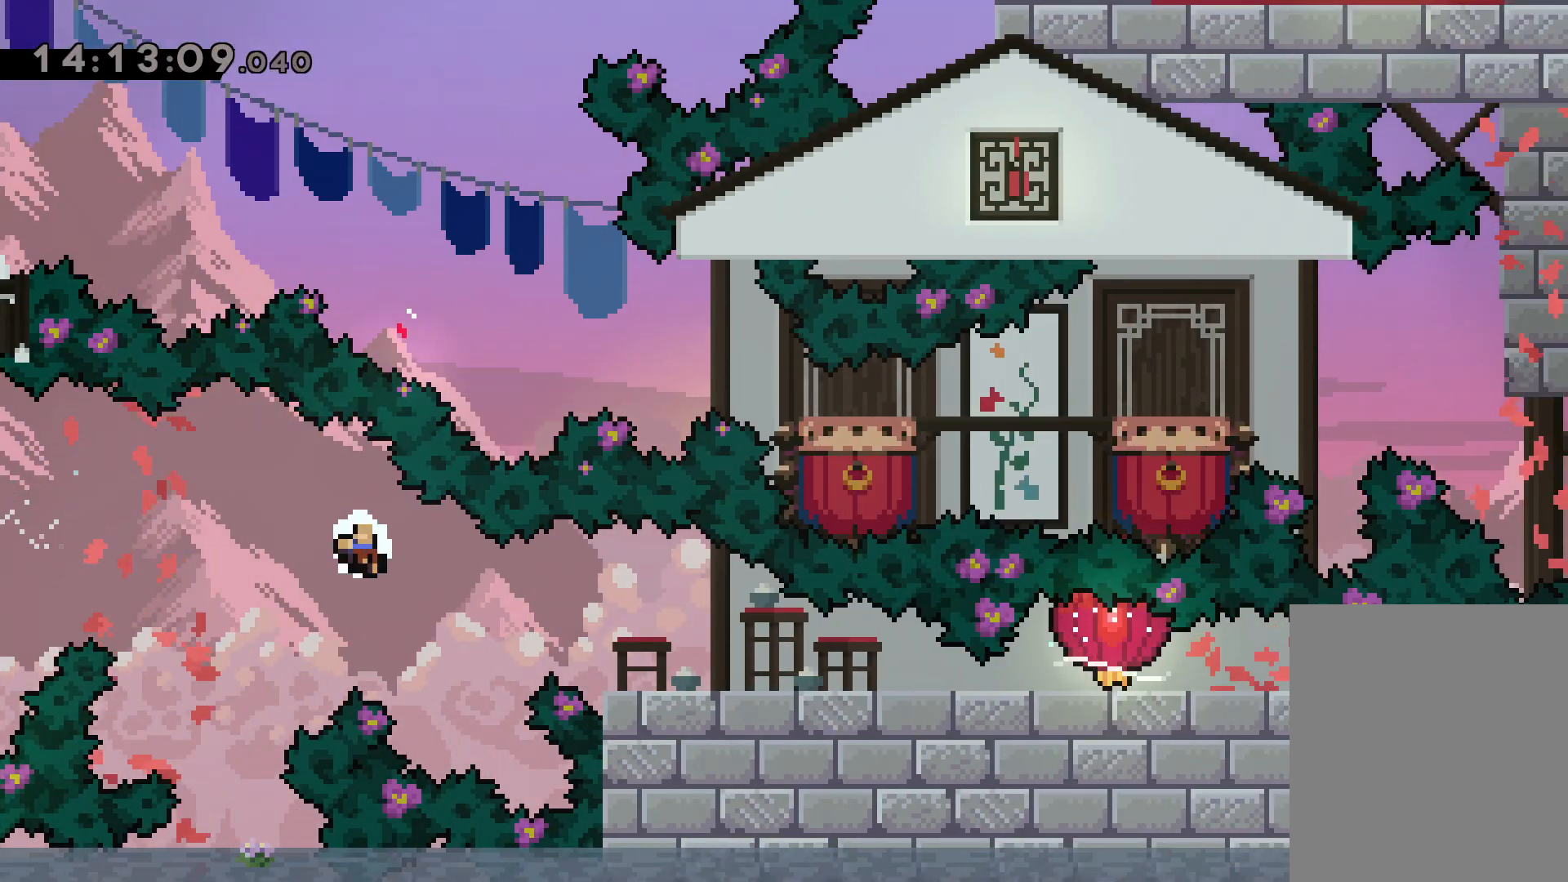
{"keys": [], "events": [[150, "right", "up"], [167, "down", "up"], [167, "grab", "up"]]}